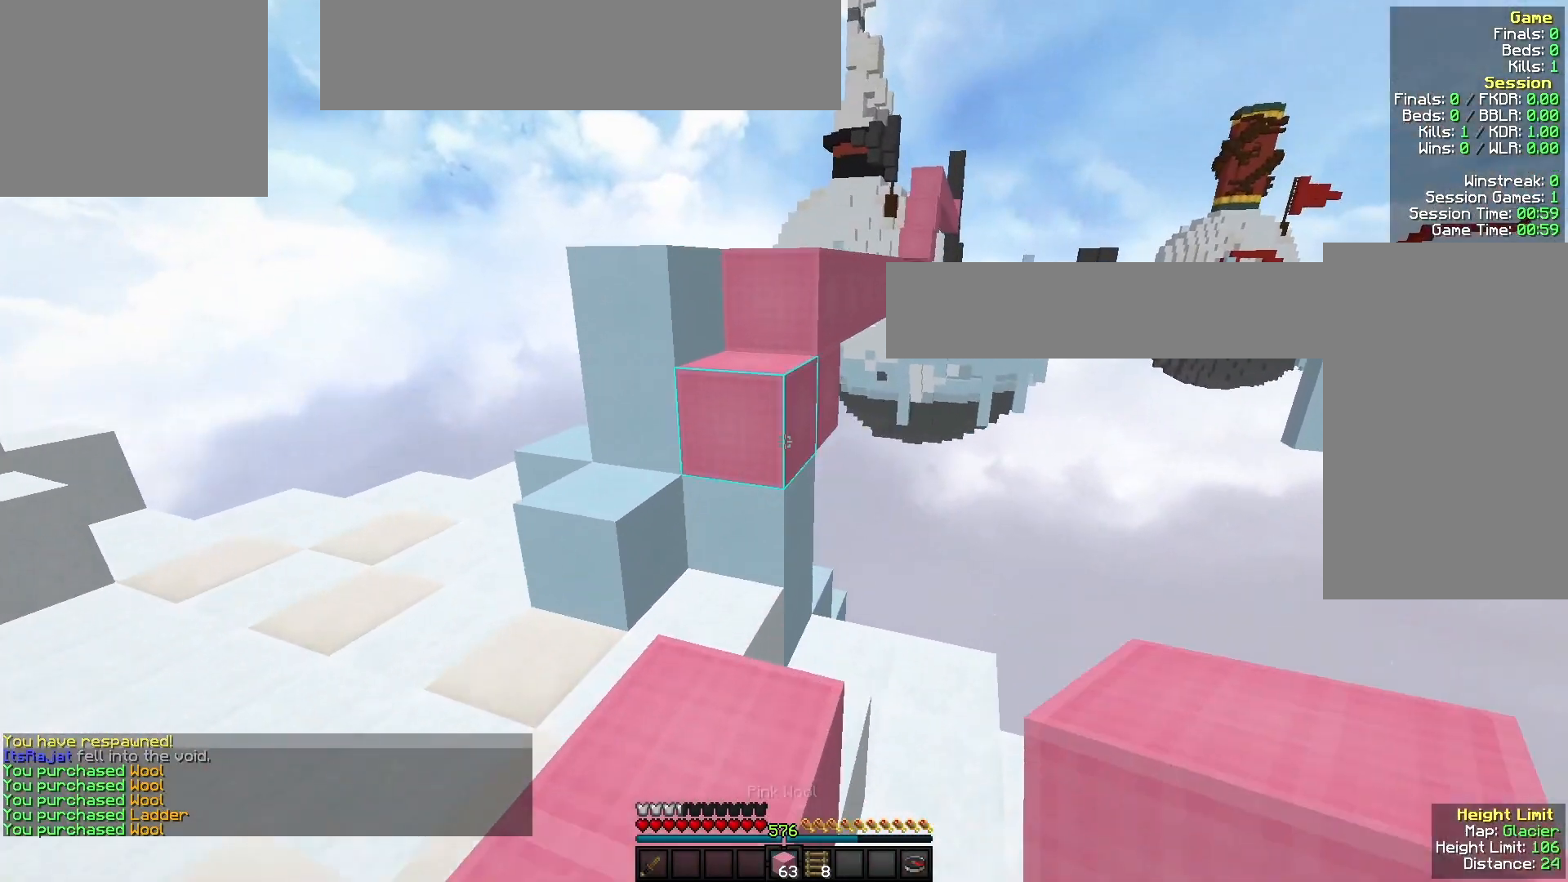
Gameplay with keyboard and mouse; each line is a JSON object with the keys and mouse buttons held at the frame after it. "events" lists presses ("down") and releases ("up") of "a", "d", "s", "w", "mouse_left" and "mouse_right" between this image and that frame as [ms after this image, input, new state], when the widget could be followed in between. "mouse_left", "mouse_right" = the "left", "right" buttons of the "mouse" list. No other keys are recorded. Fast repeated clicks can show as one long hold. Mouse movement is not recorded.
{"keys": ["d", "w"], "mouse": [], "events": [[133, "mouse_right", "down"], [267, "mouse_right", "up"], [300, "d", "down"]]}
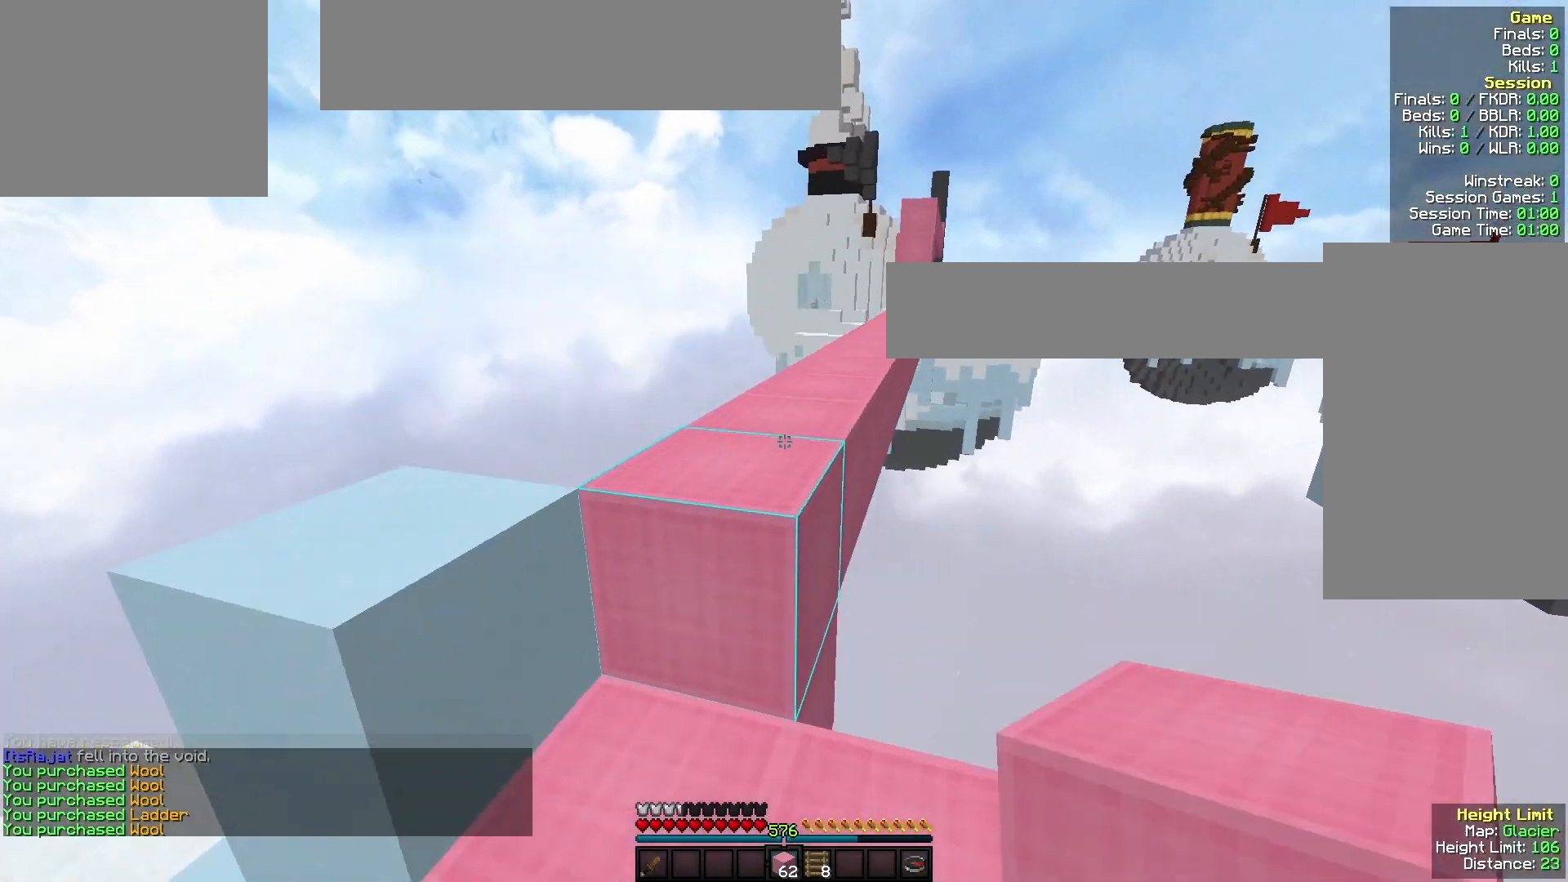
{"keys": ["w"], "mouse": [], "events": [[133, "d", "up"]]}
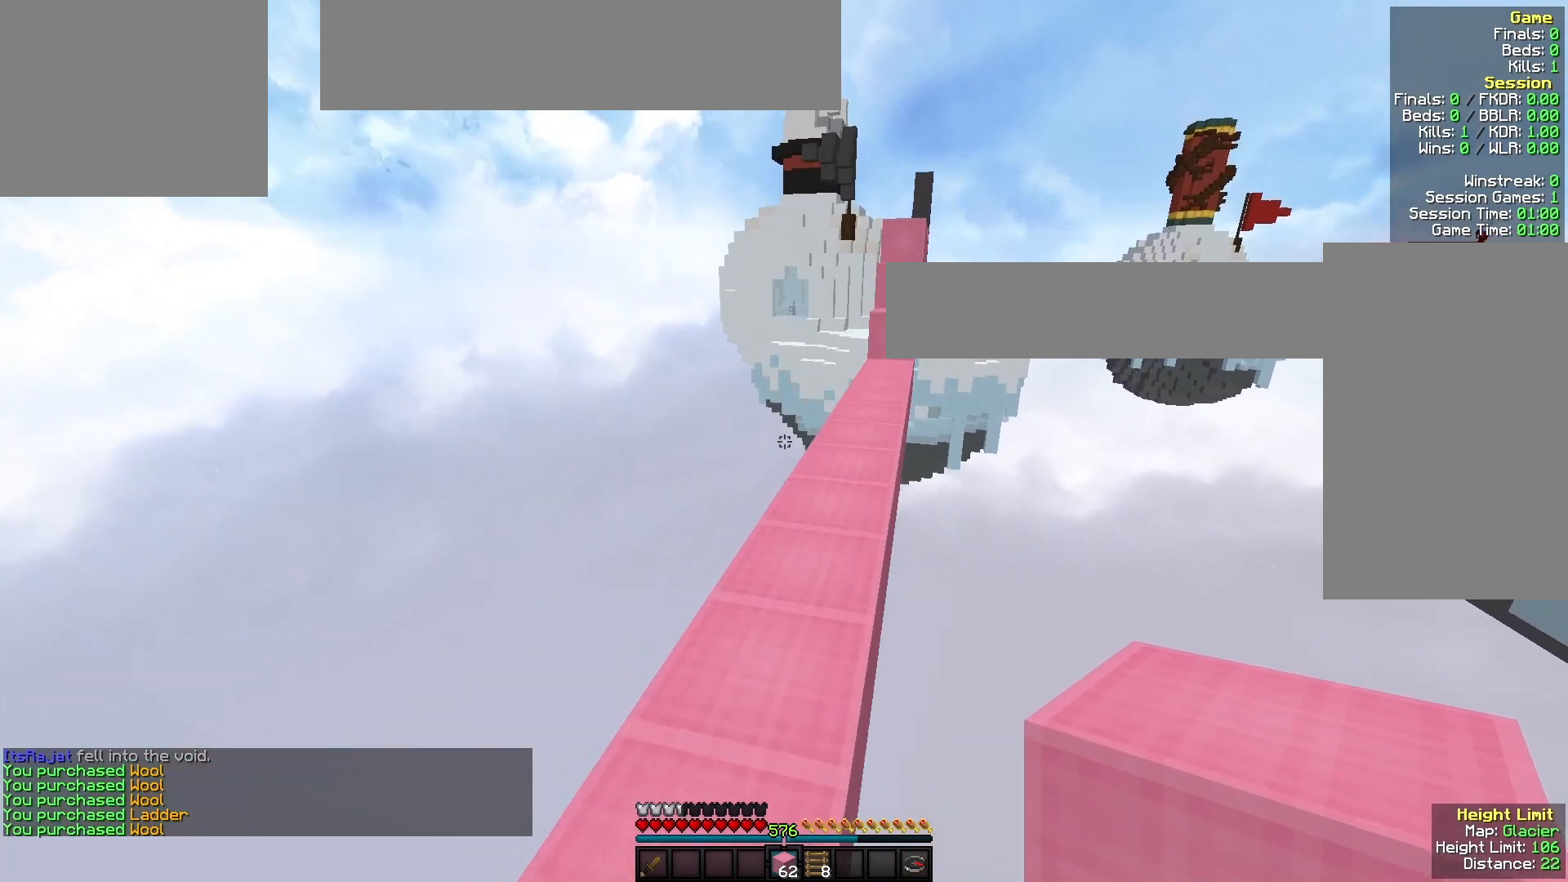
{"keys": ["d", "w"], "mouse": ["left"], "events": [[200, "mouse_left", "down"], [333, "d", "down"]]}
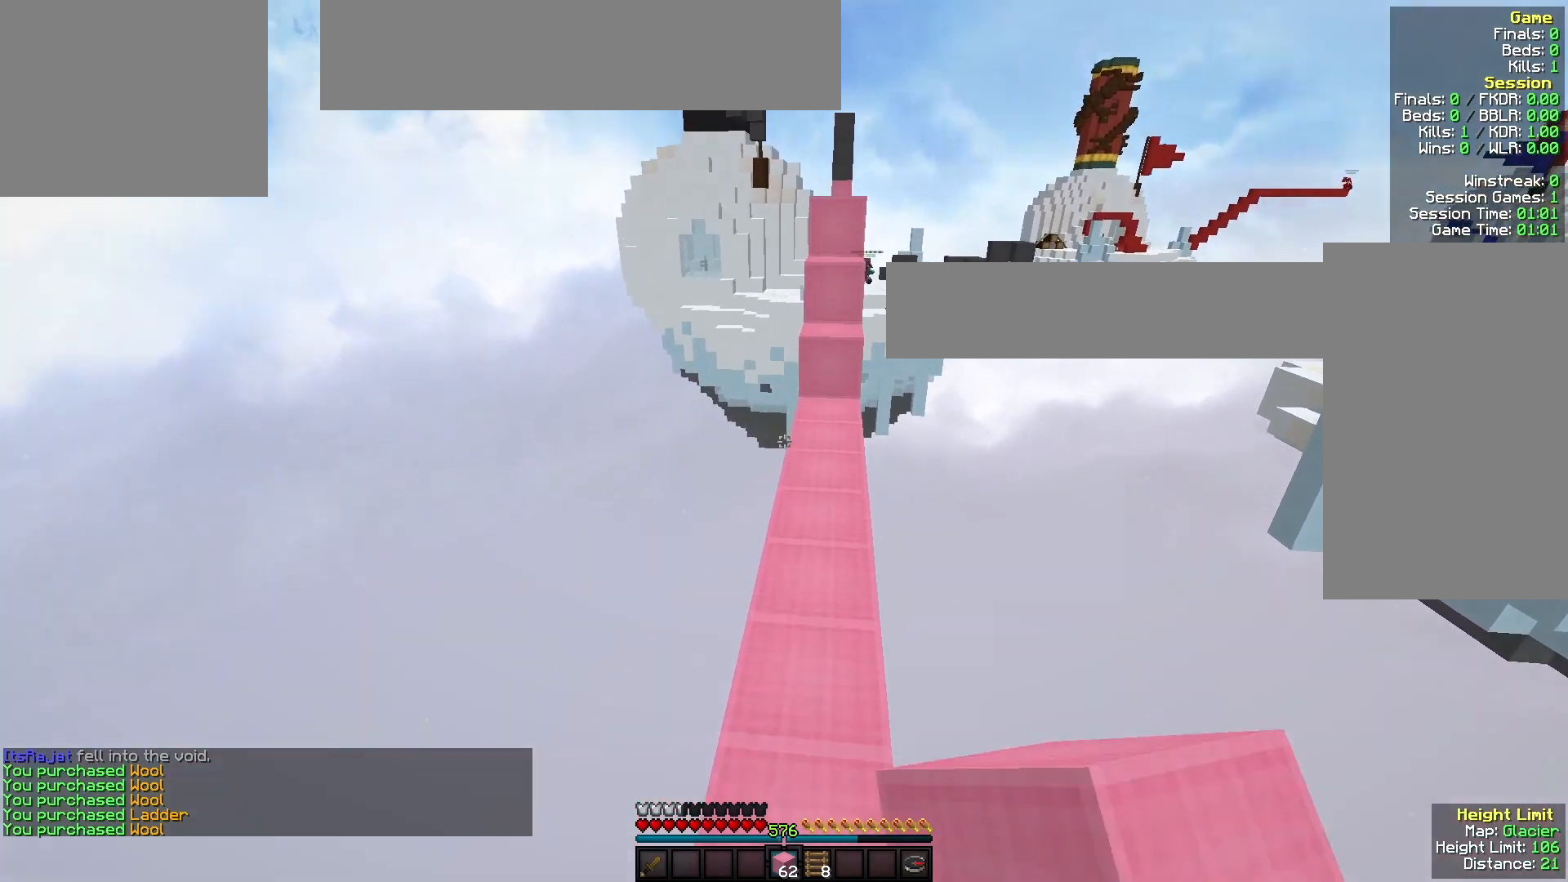
{"keys": ["w"], "mouse": [], "events": [[100, "d", "up"], [100, "mouse_left", "up"], [233, "mouse_right", "down"], [367, "mouse_right", "up"]]}
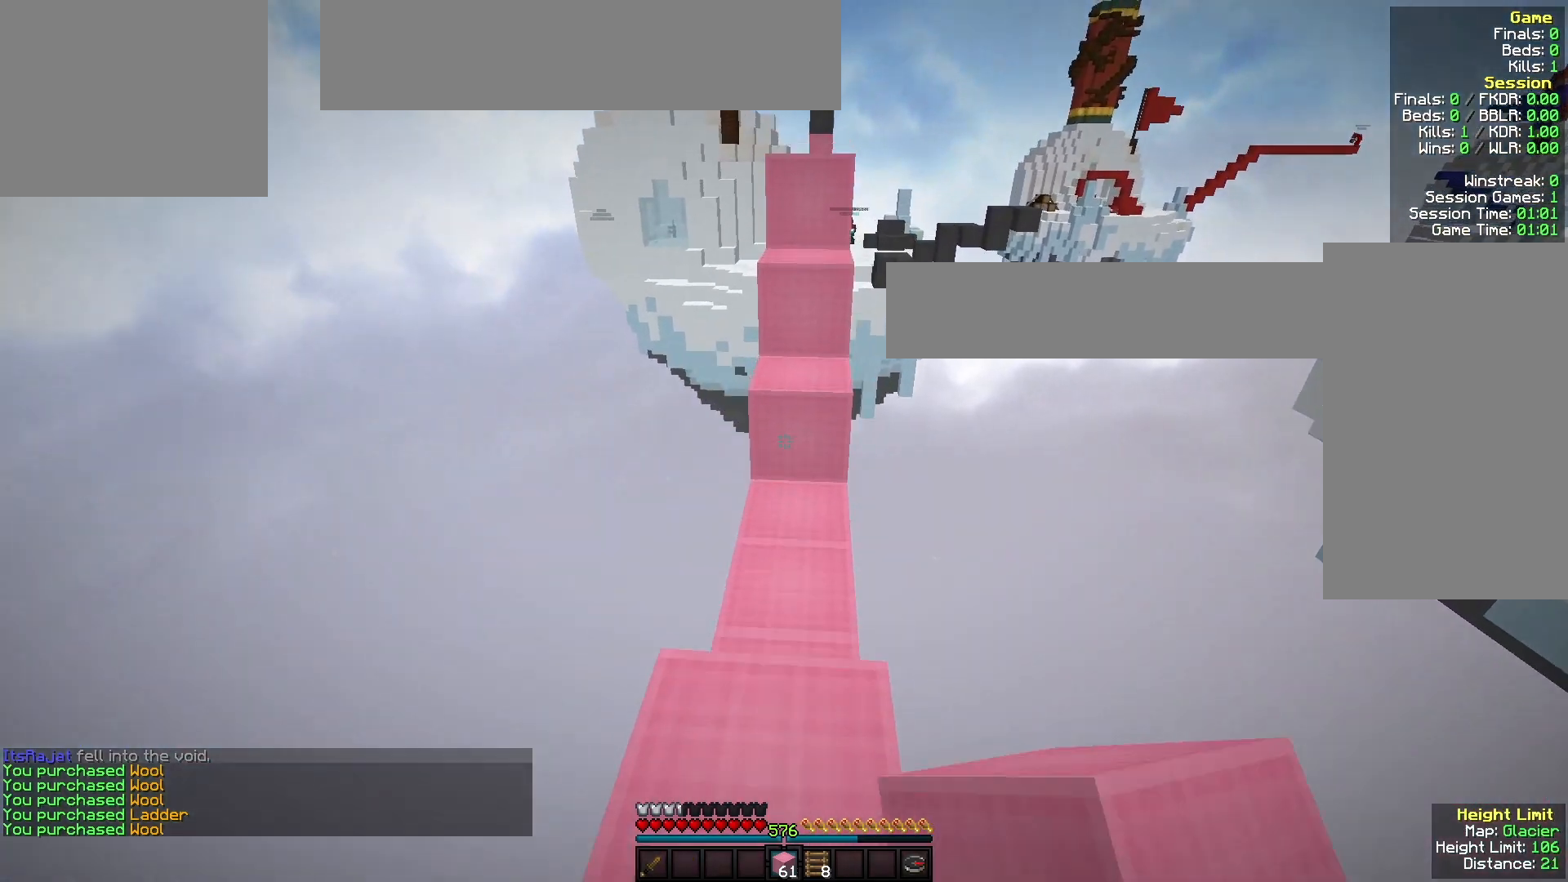
{"keys": ["w"], "mouse": [], "events": [[200, "mouse_right", "down"], [500, "mouse_right", "up"]]}
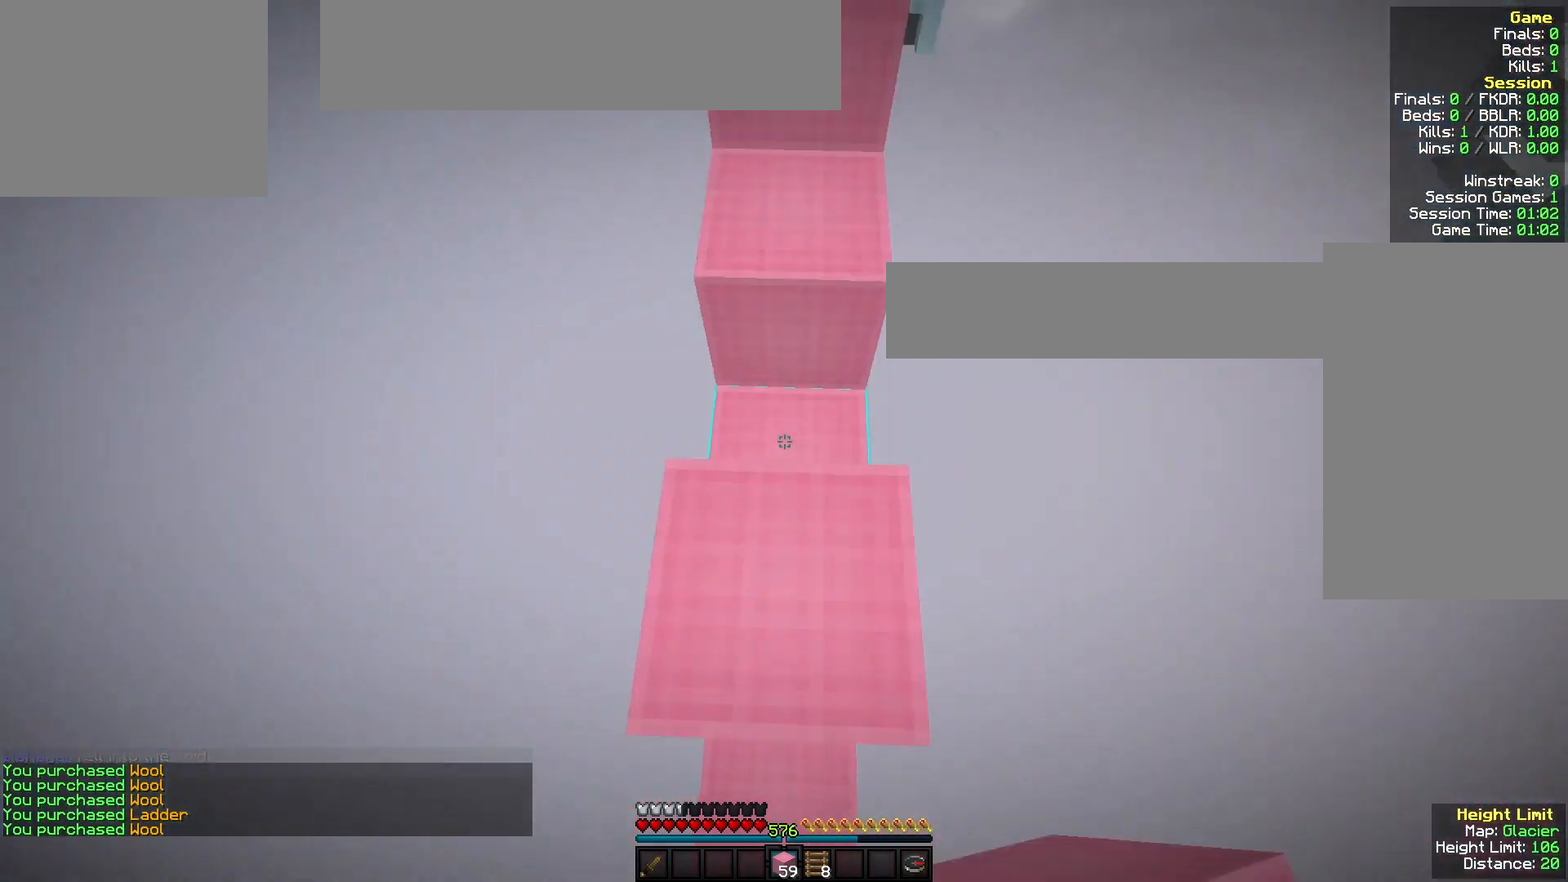
{"keys": ["w"], "mouse": [], "events": []}
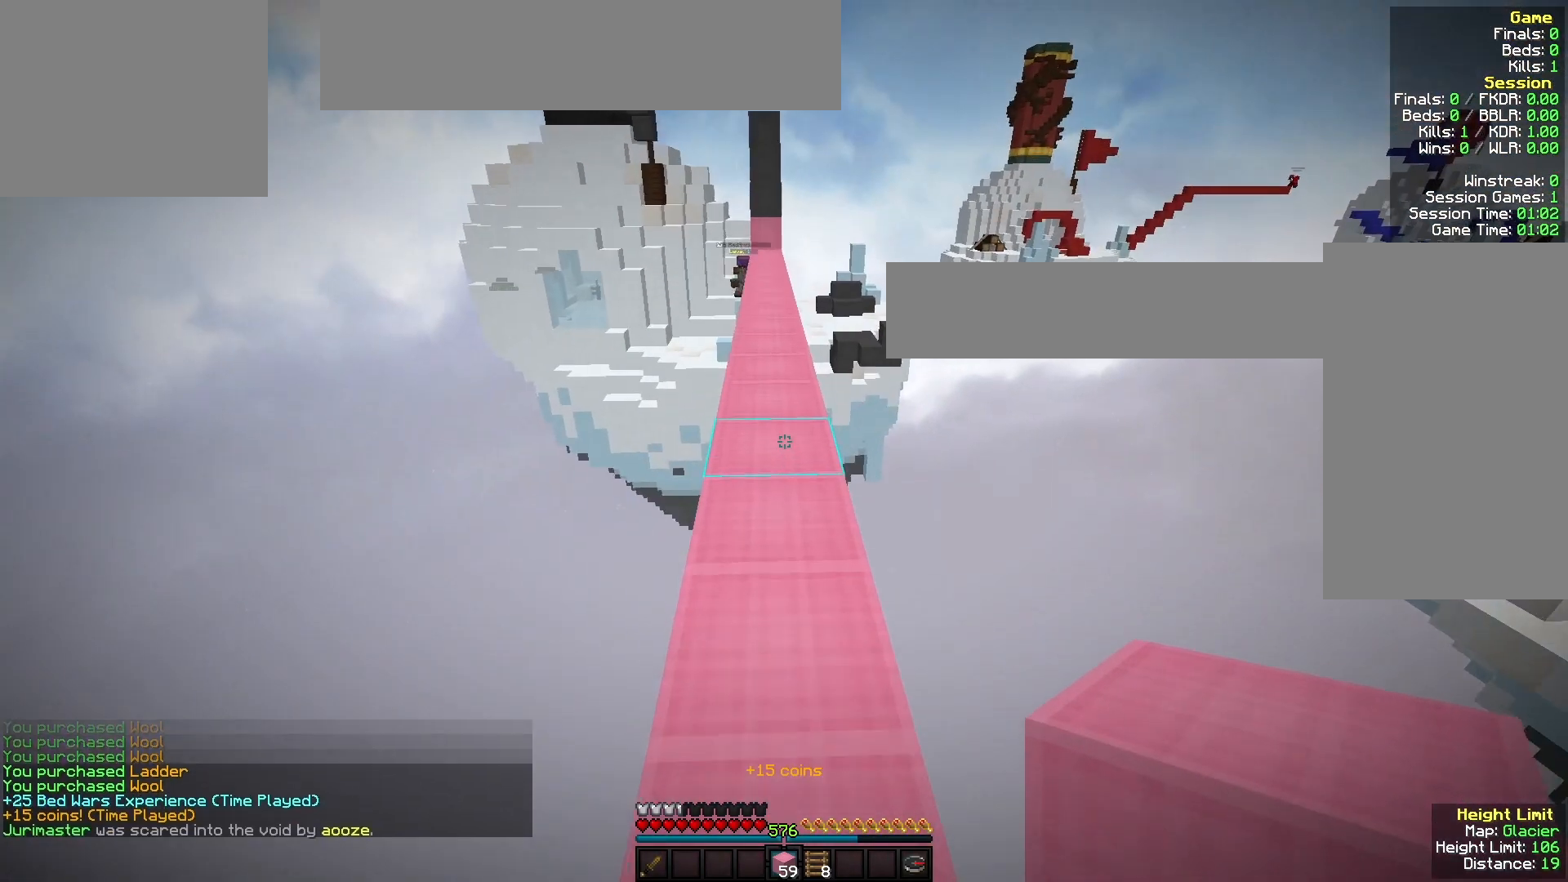
{"keys": ["w"], "mouse": [], "events": []}
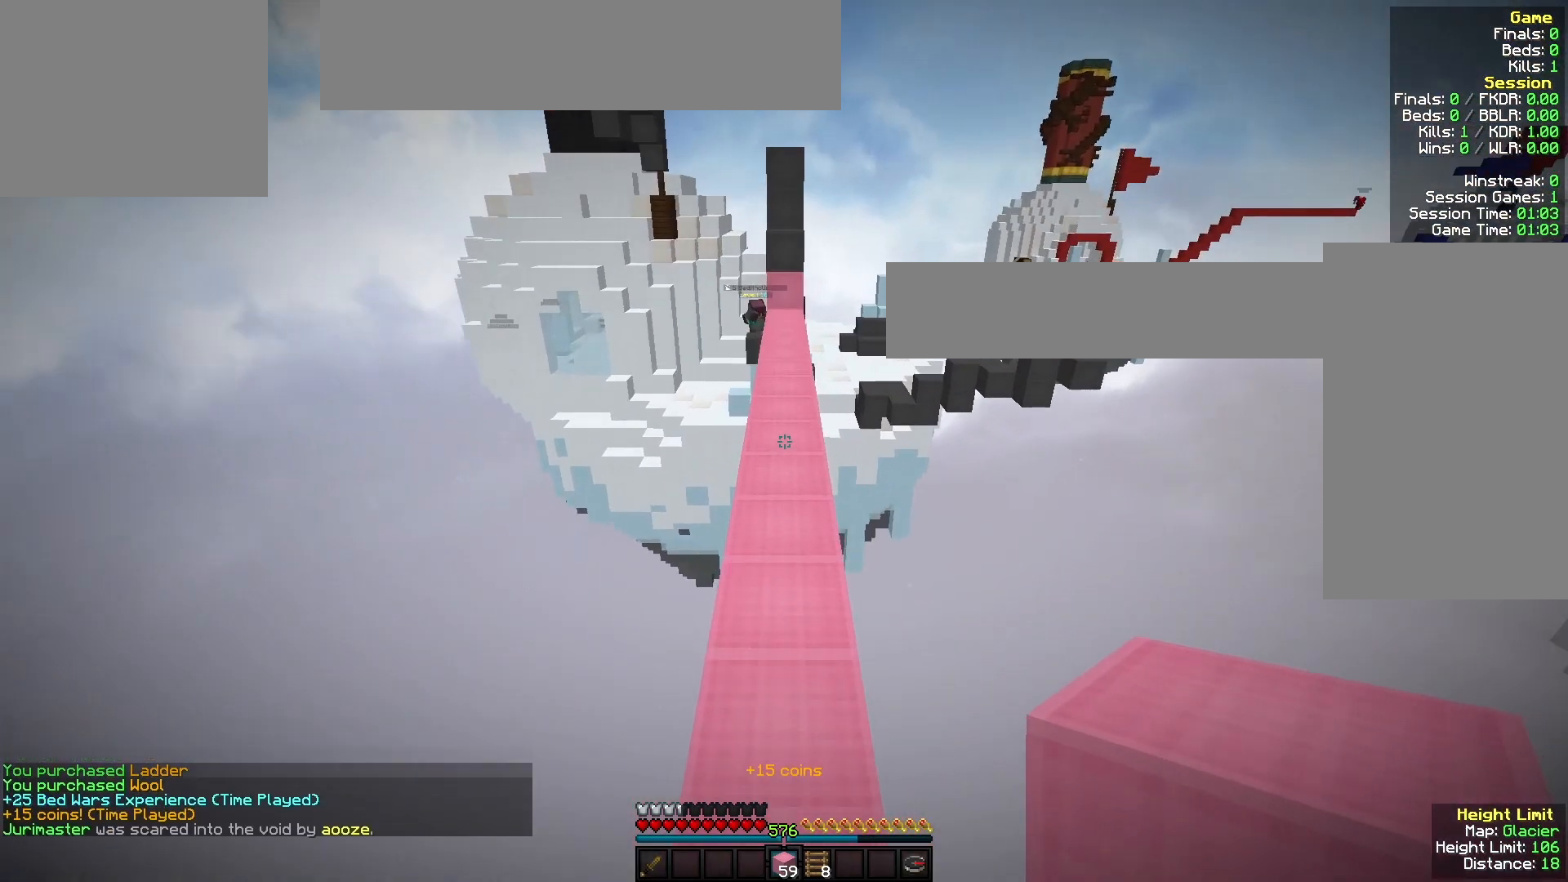
{"keys": ["w"], "mouse": [], "events": []}
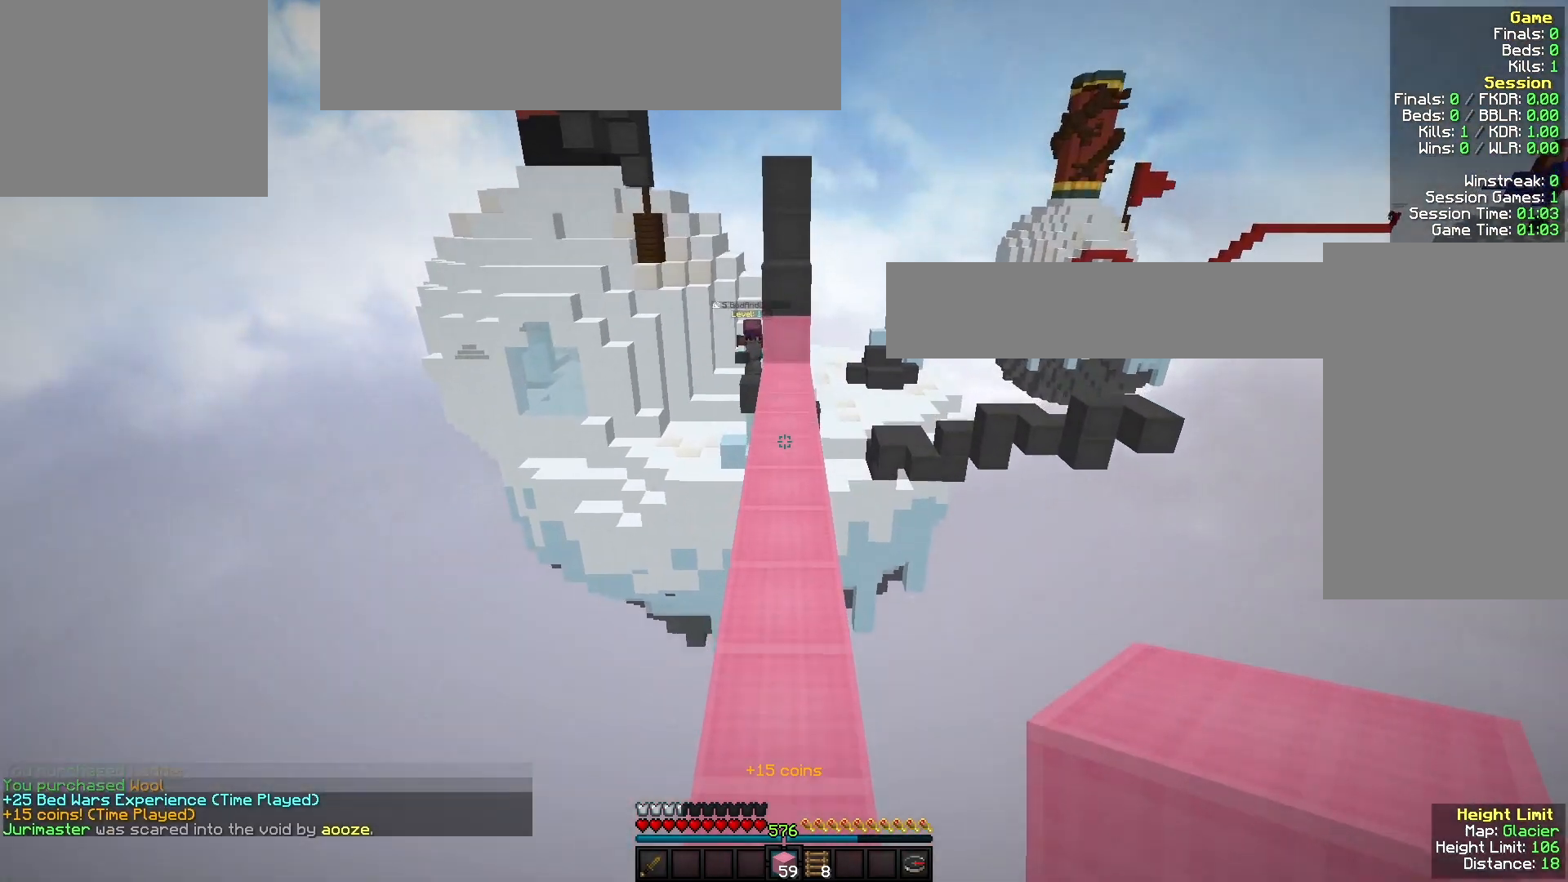
{"keys": ["w"], "mouse": [], "events": []}
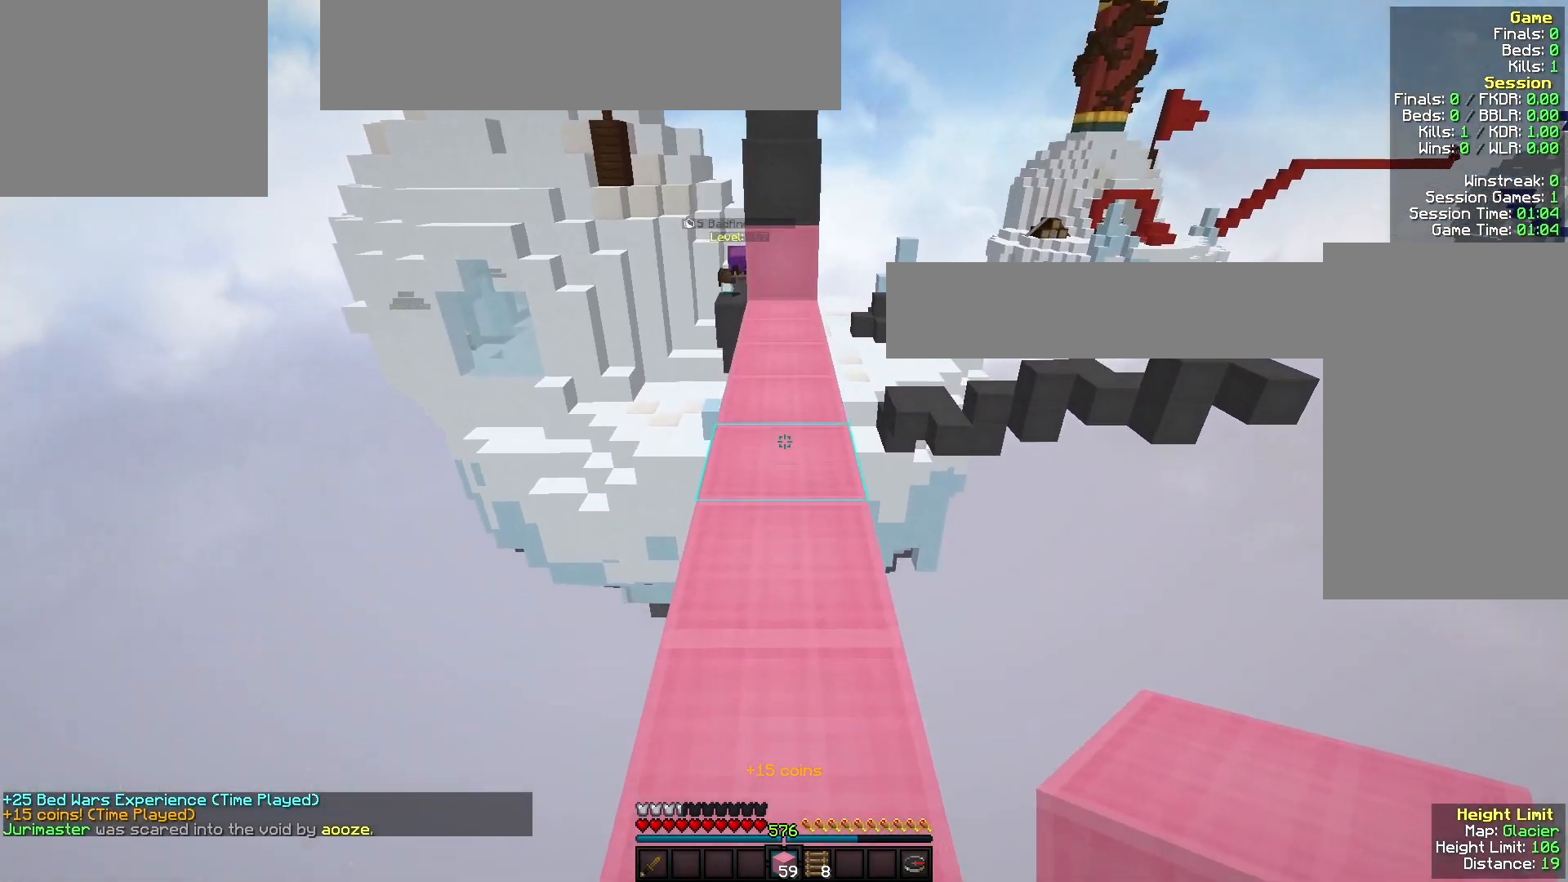
{"keys": ["w"], "mouse": [], "events": [[200, "mouse_right", "down"], [333, "mouse_right", "up"]]}
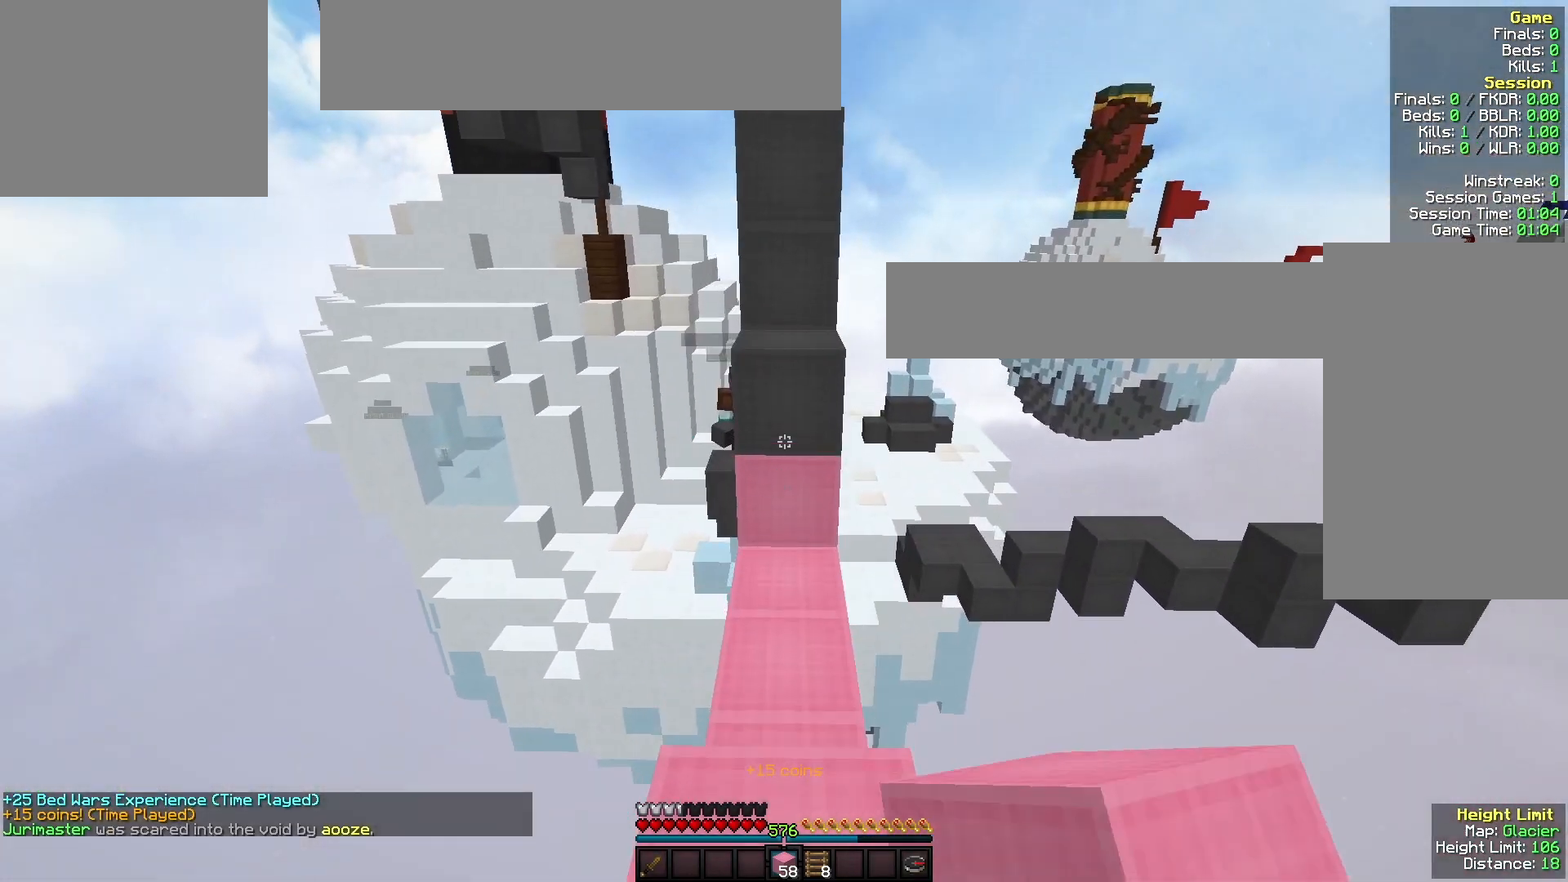
{"keys": ["s"], "mouse": [], "events": [[133, "mouse_right", "down"], [267, "mouse_right", "up"], [300, "w", "up"], [400, "s", "down"]]}
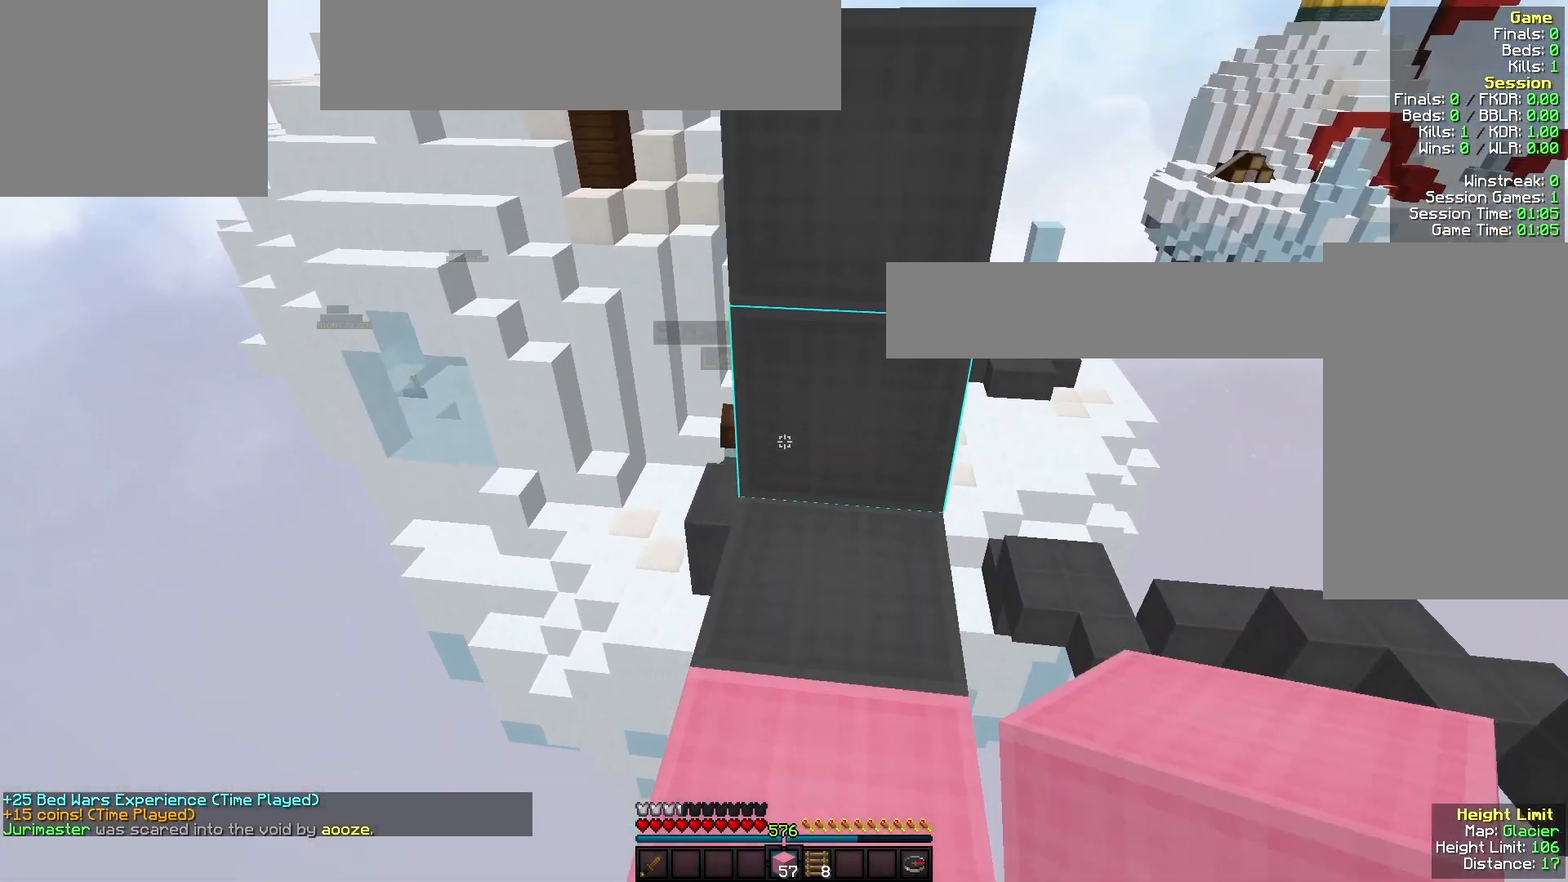
{"keys": ["s"], "mouse": ["right"], "events": [[33, "mouse_right", "down"], [200, "mouse_right", "up"], [267, "mouse_right", "down"], [367, "mouse_right", "up"], [400, "s", "up"], [467, "mouse_right", "down"], [500, "s", "down"]]}
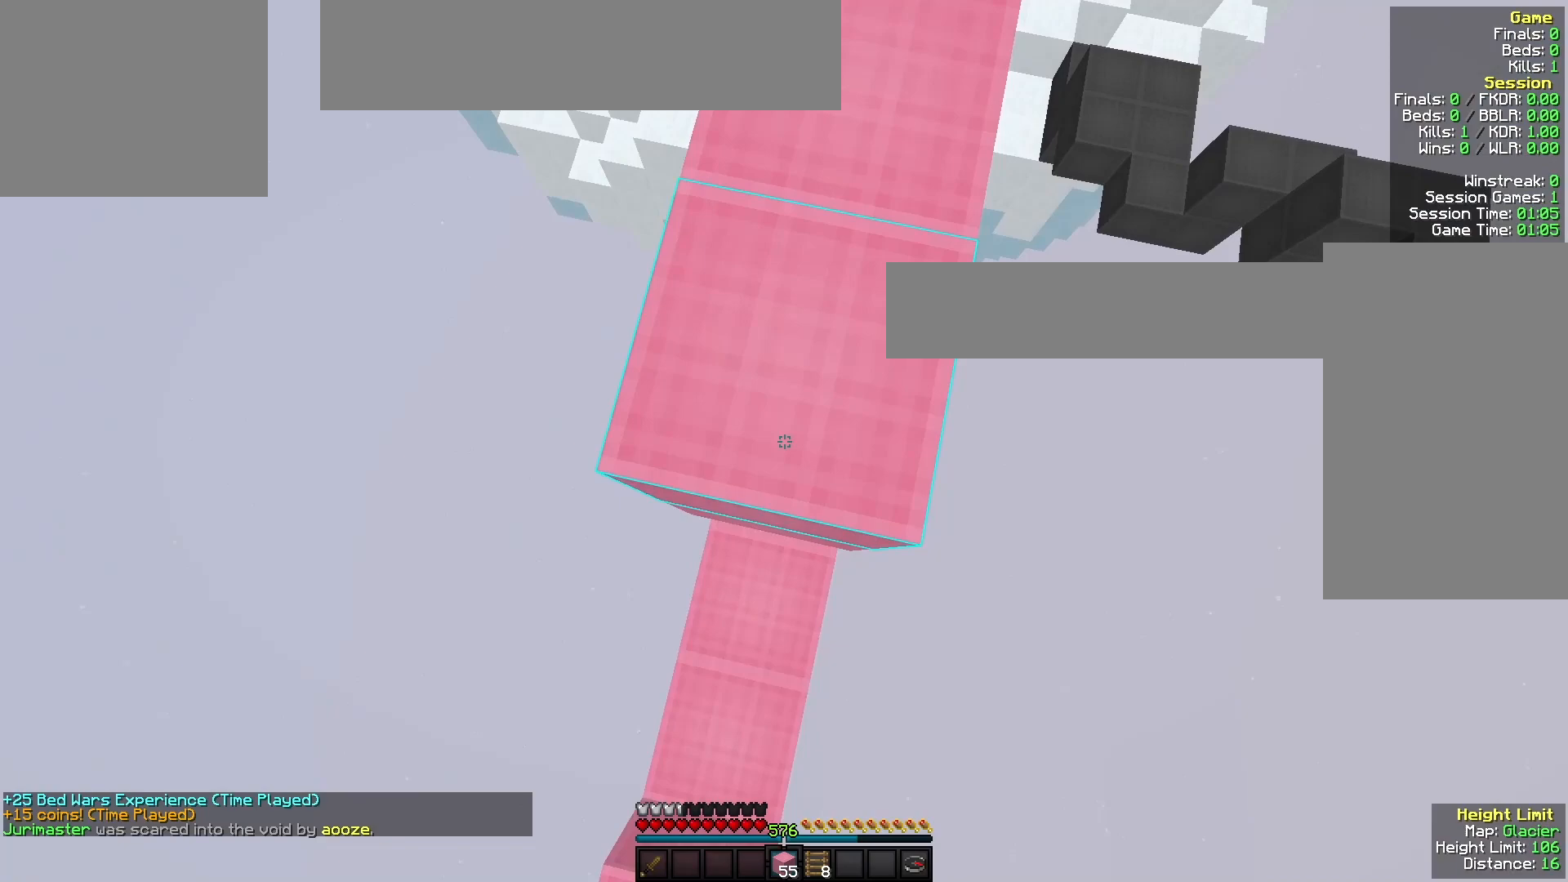
{"keys": ["w"], "mouse": [], "events": [[100, "a", "down"], [167, "a", "up"], [233, "s", "up"], [467, "w", "down"], [500, "mouse_right", "up"]]}
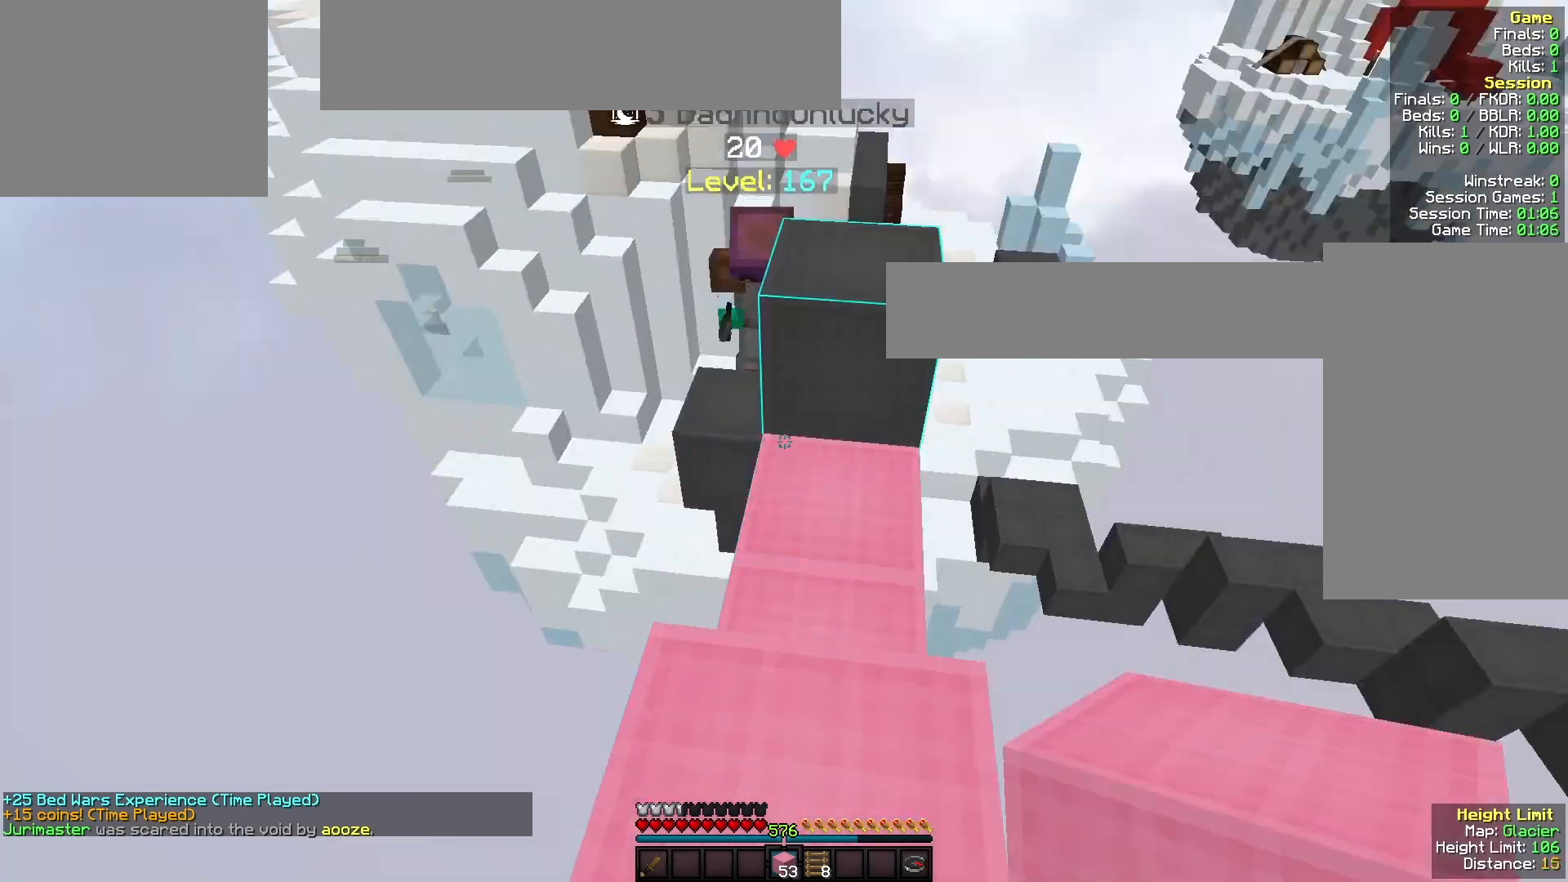
{"keys": [], "mouse": ["right"], "events": [[133, "mouse_right", "down"], [200, "w", "up"], [233, "mouse_right", "up"], [333, "mouse_right", "down"], [333, "s", "down"], [433, "s", "up"]]}
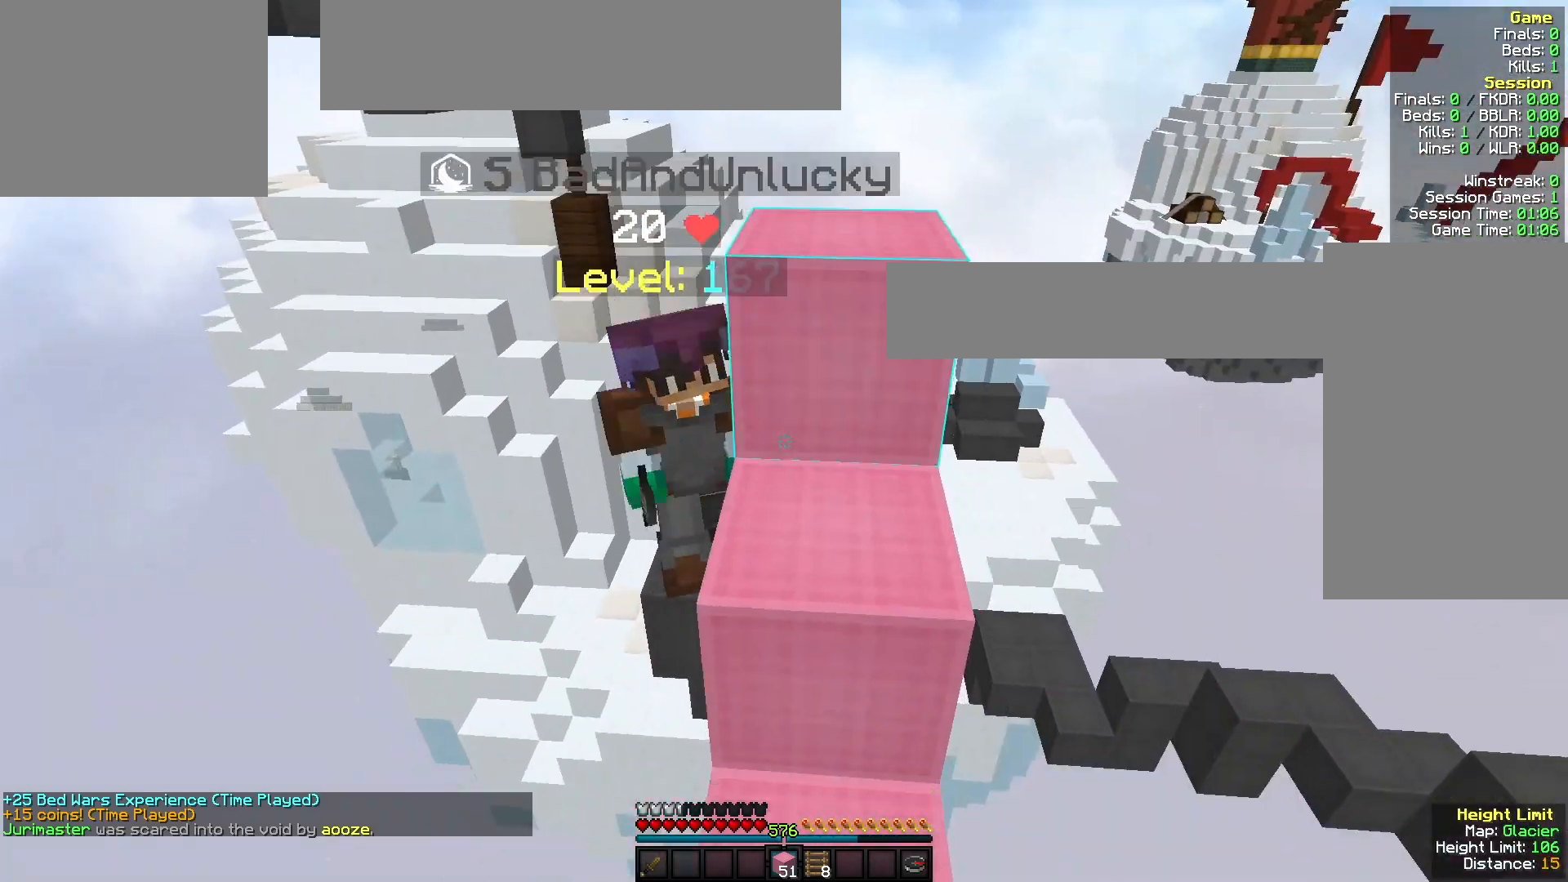
{"keys": ["w"], "mouse": [], "events": [[200, "w", "down"], [333, "mouse_right", "up"]]}
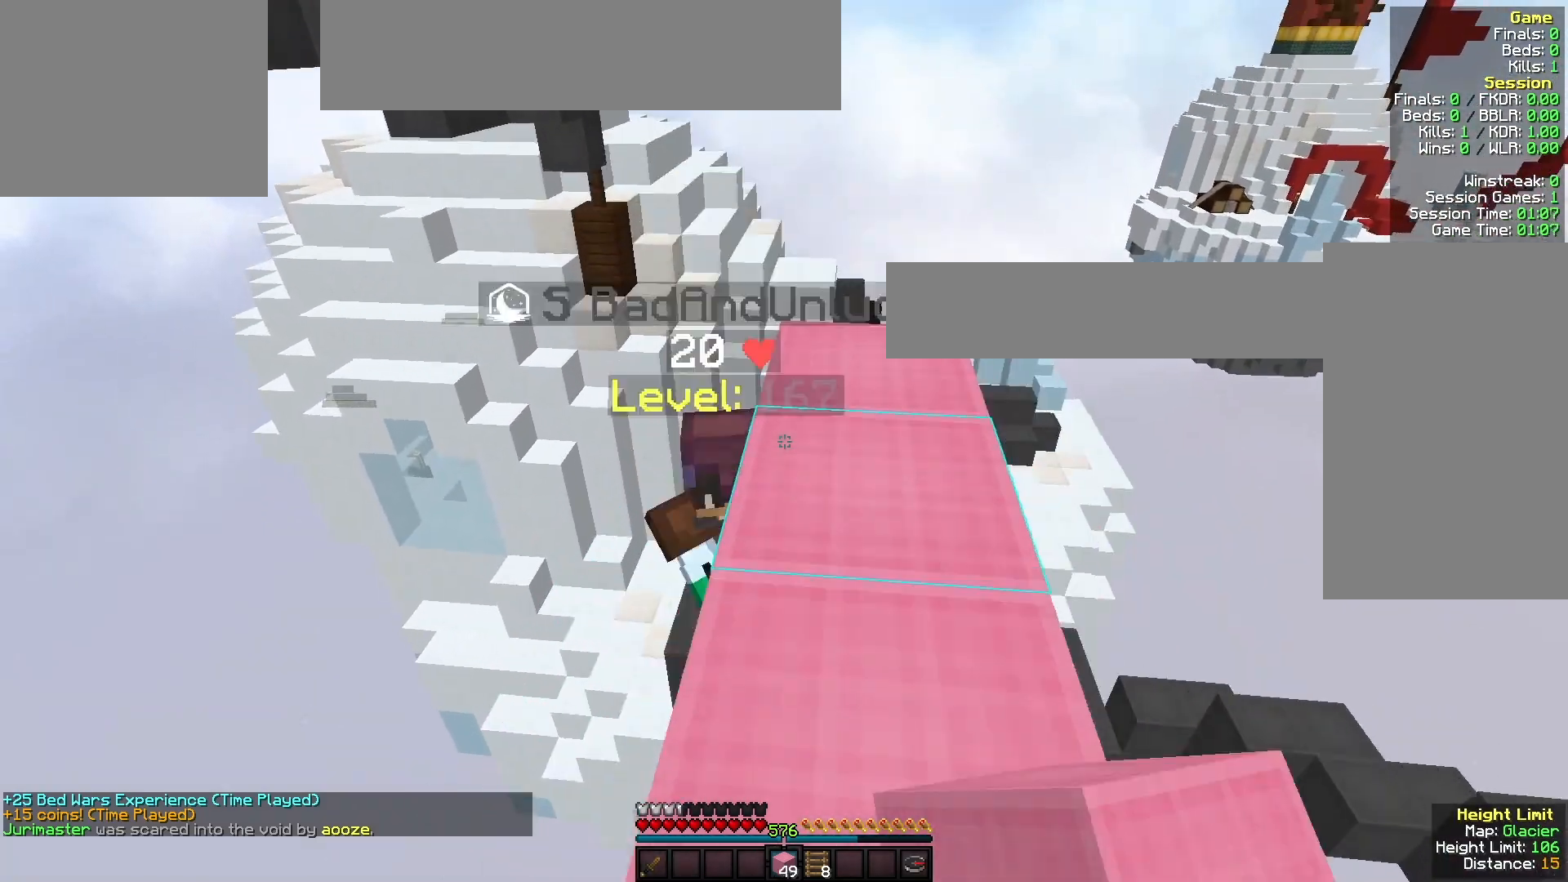
{"keys": ["d", "w"], "mouse": [], "events": [[200, "d", "down"]]}
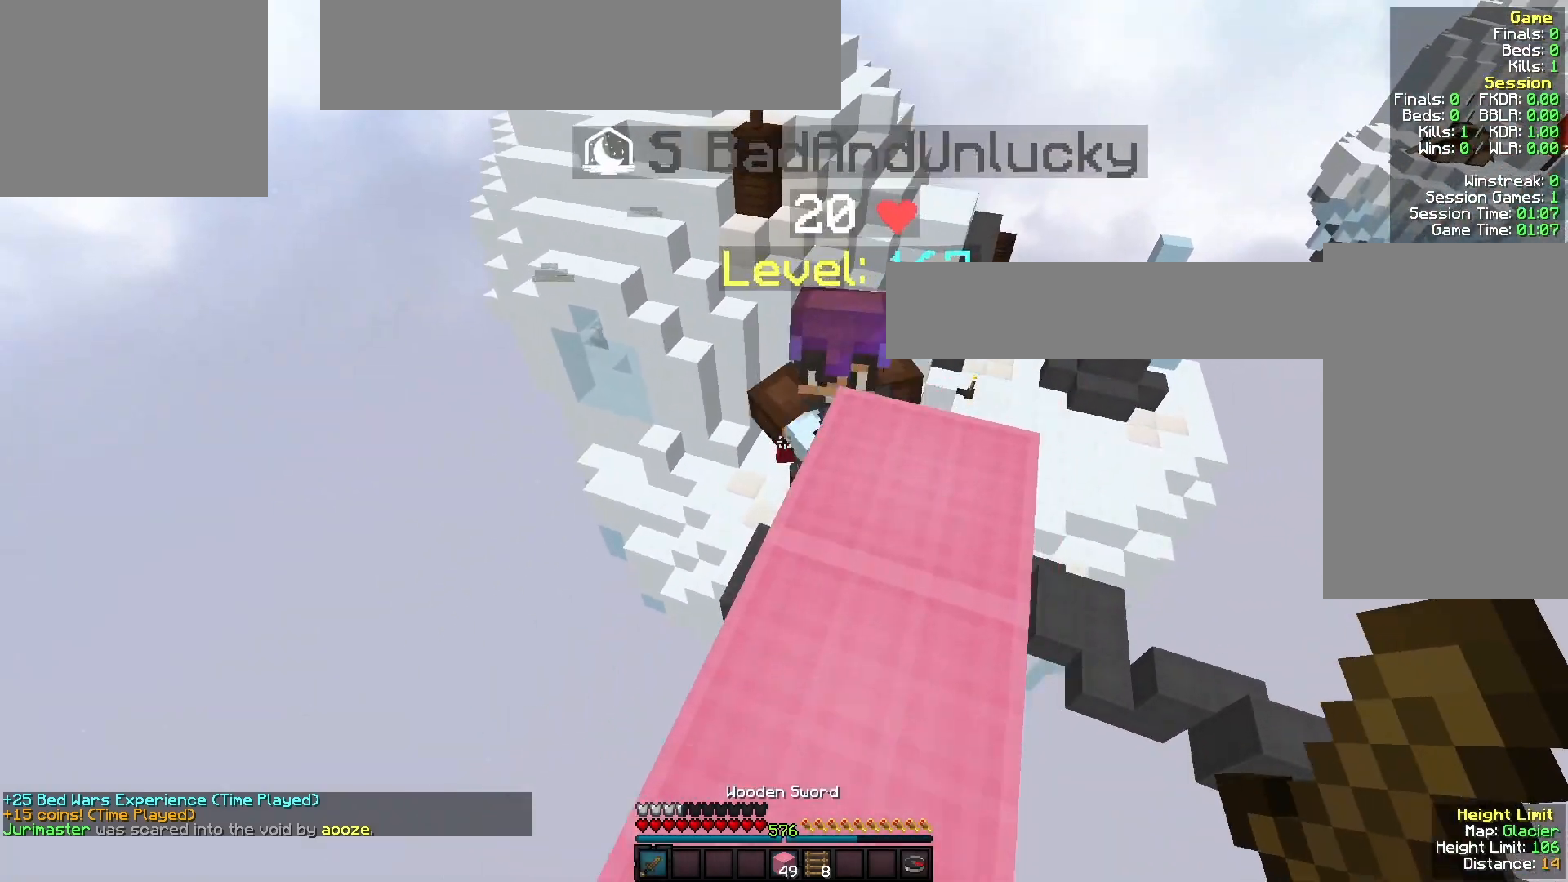
{"keys": ["w"], "mouse": ["left"], "events": [[133, "d", "up"], [133, "mouse_left", "down"], [233, "a", "down"], [233, "w", "up"], [300, "a", "up"], [433, "w", "down"]]}
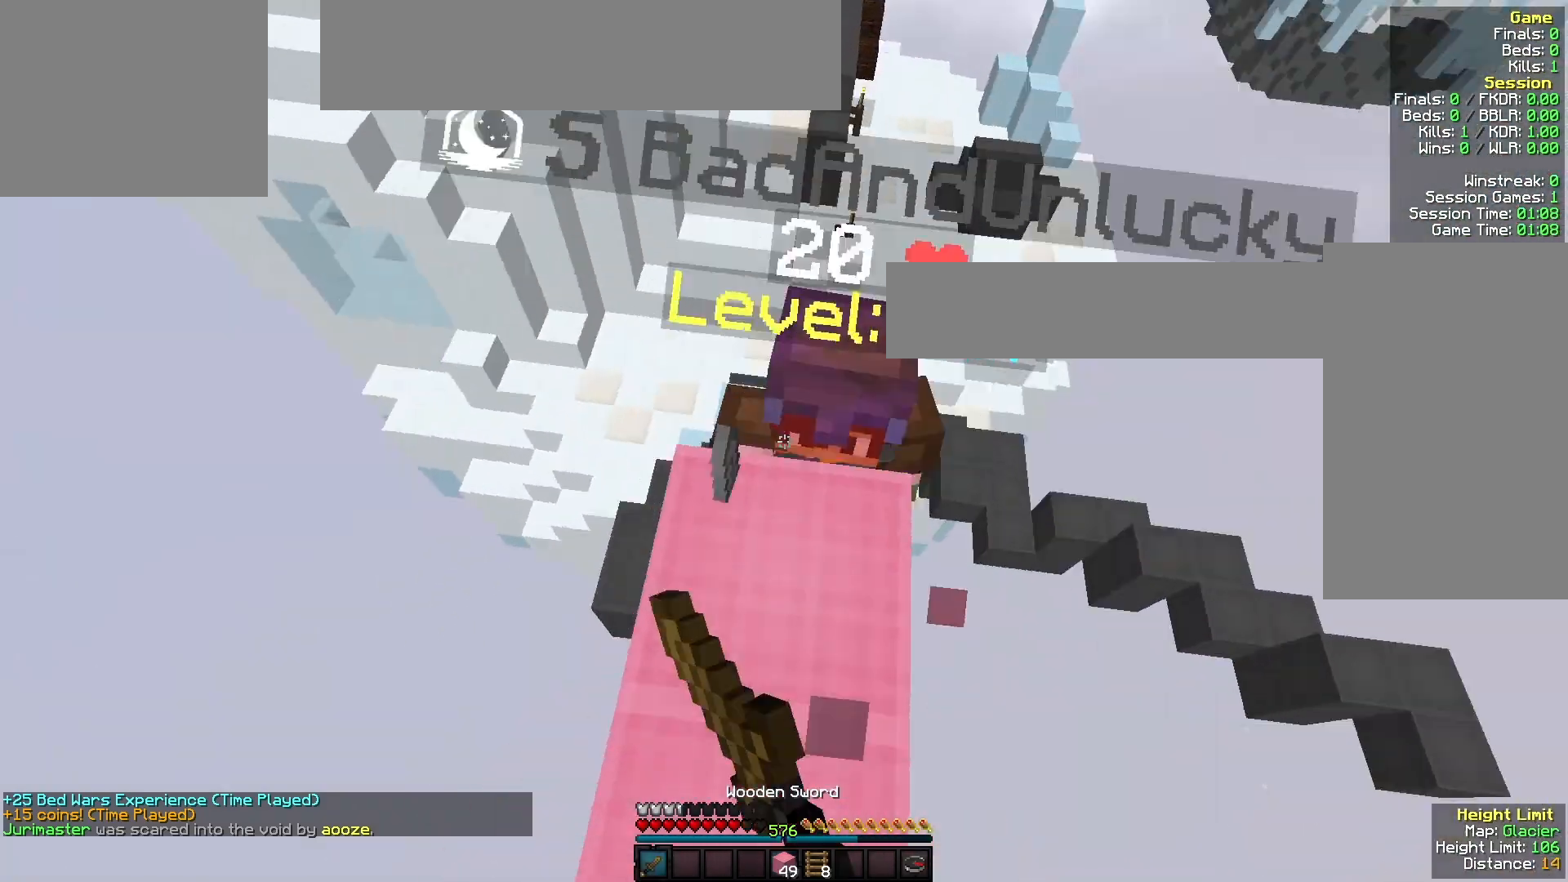
{"keys": ["w"], "mouse": ["left"], "events": [[267, "mouse_left", "up"], [333, "mouse_left", "down"]]}
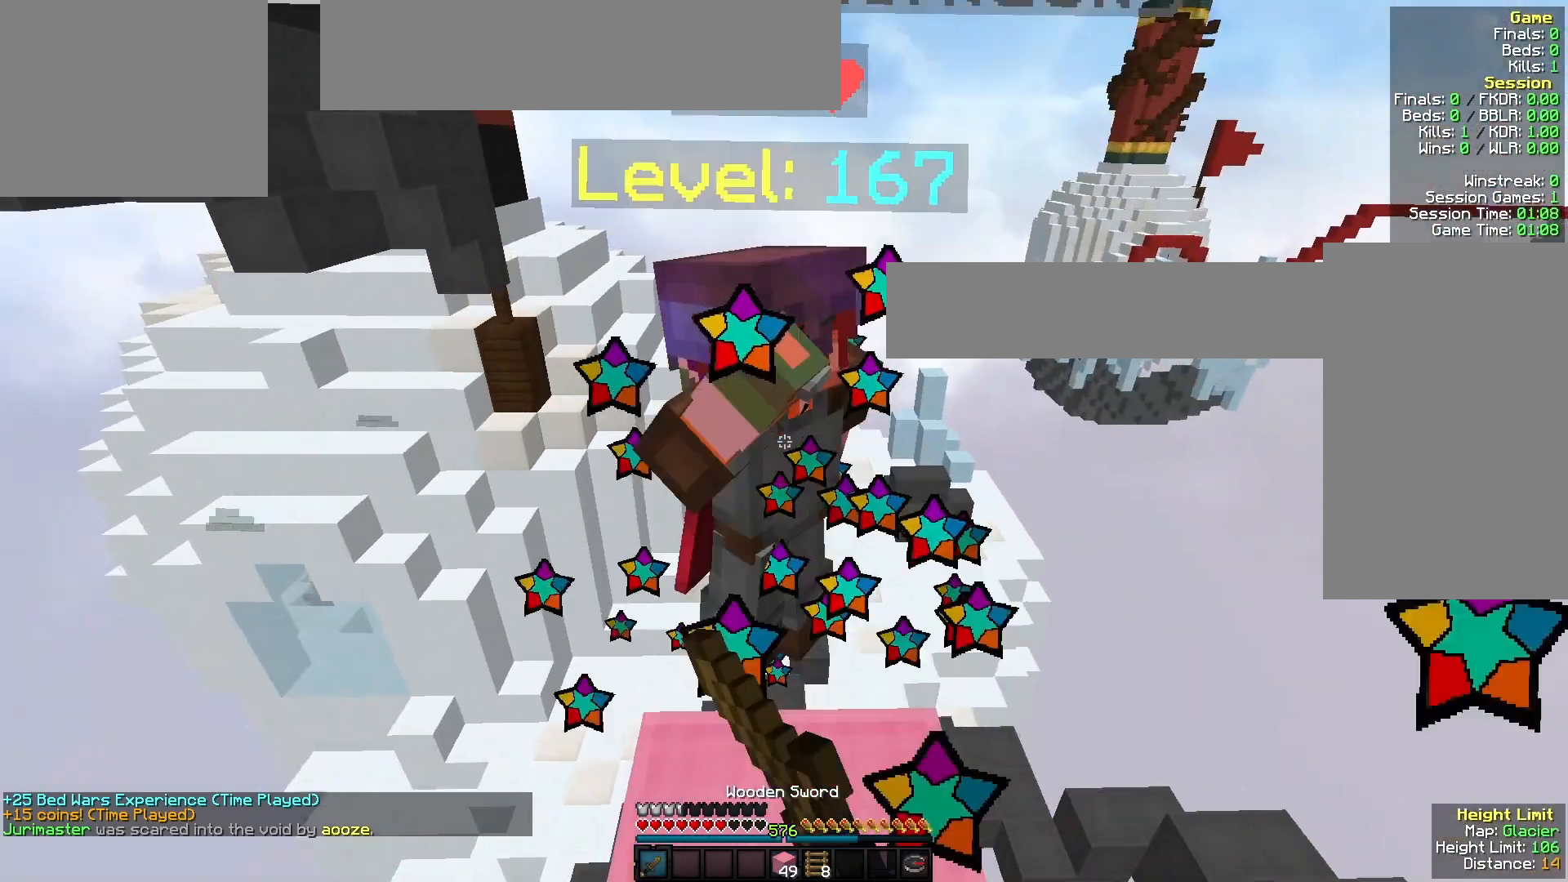
{"keys": ["w"], "mouse": [], "events": [[467, "mouse_left", "up"]]}
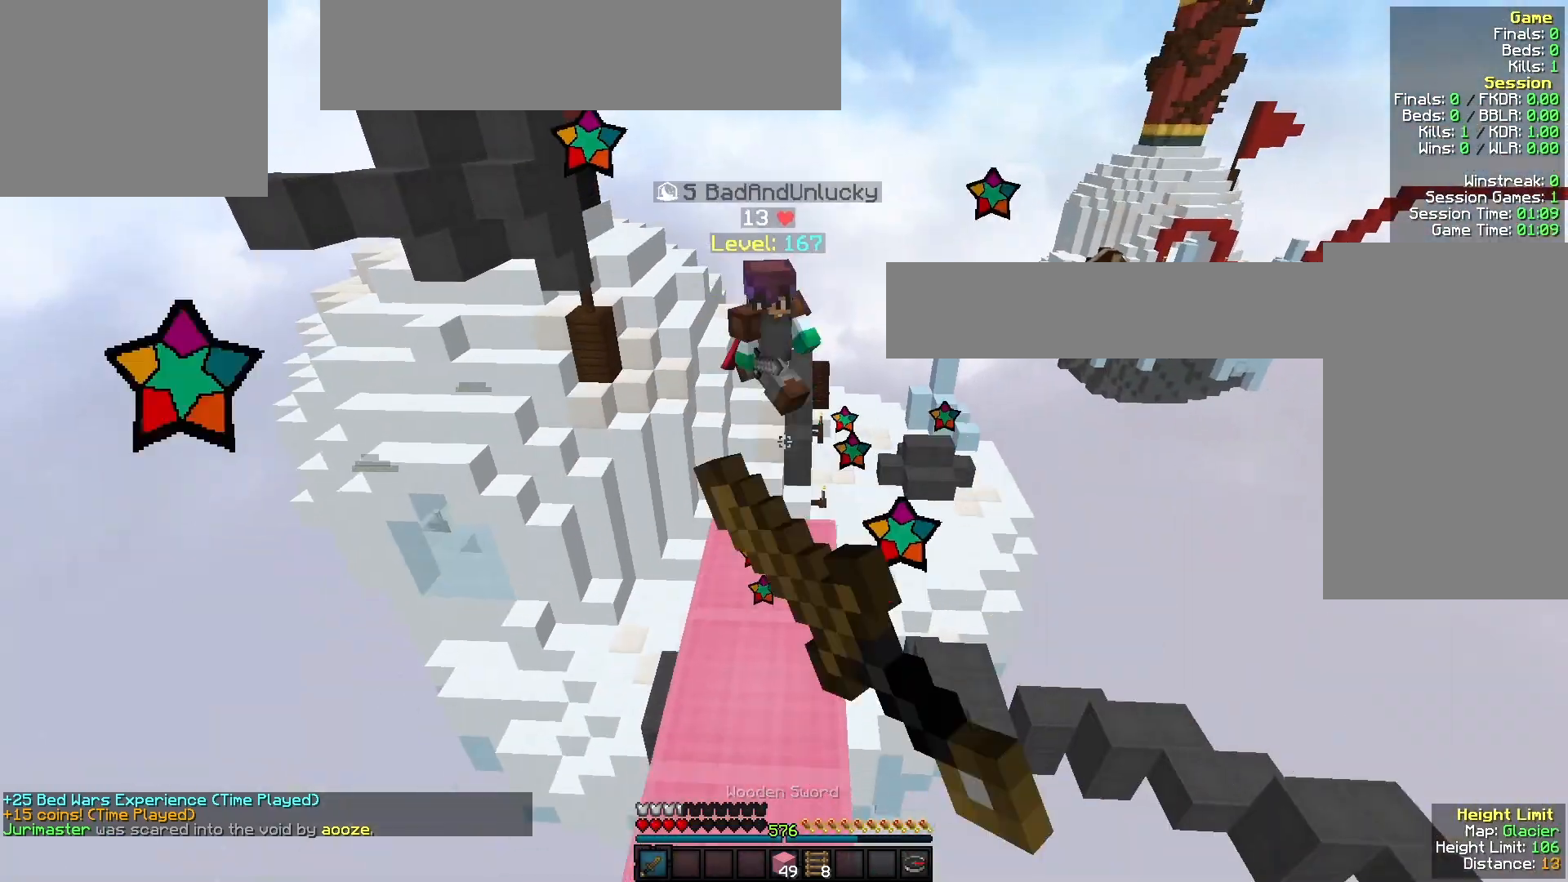
{"keys": [], "mouse": [], "events": [[500, "w", "up"]]}
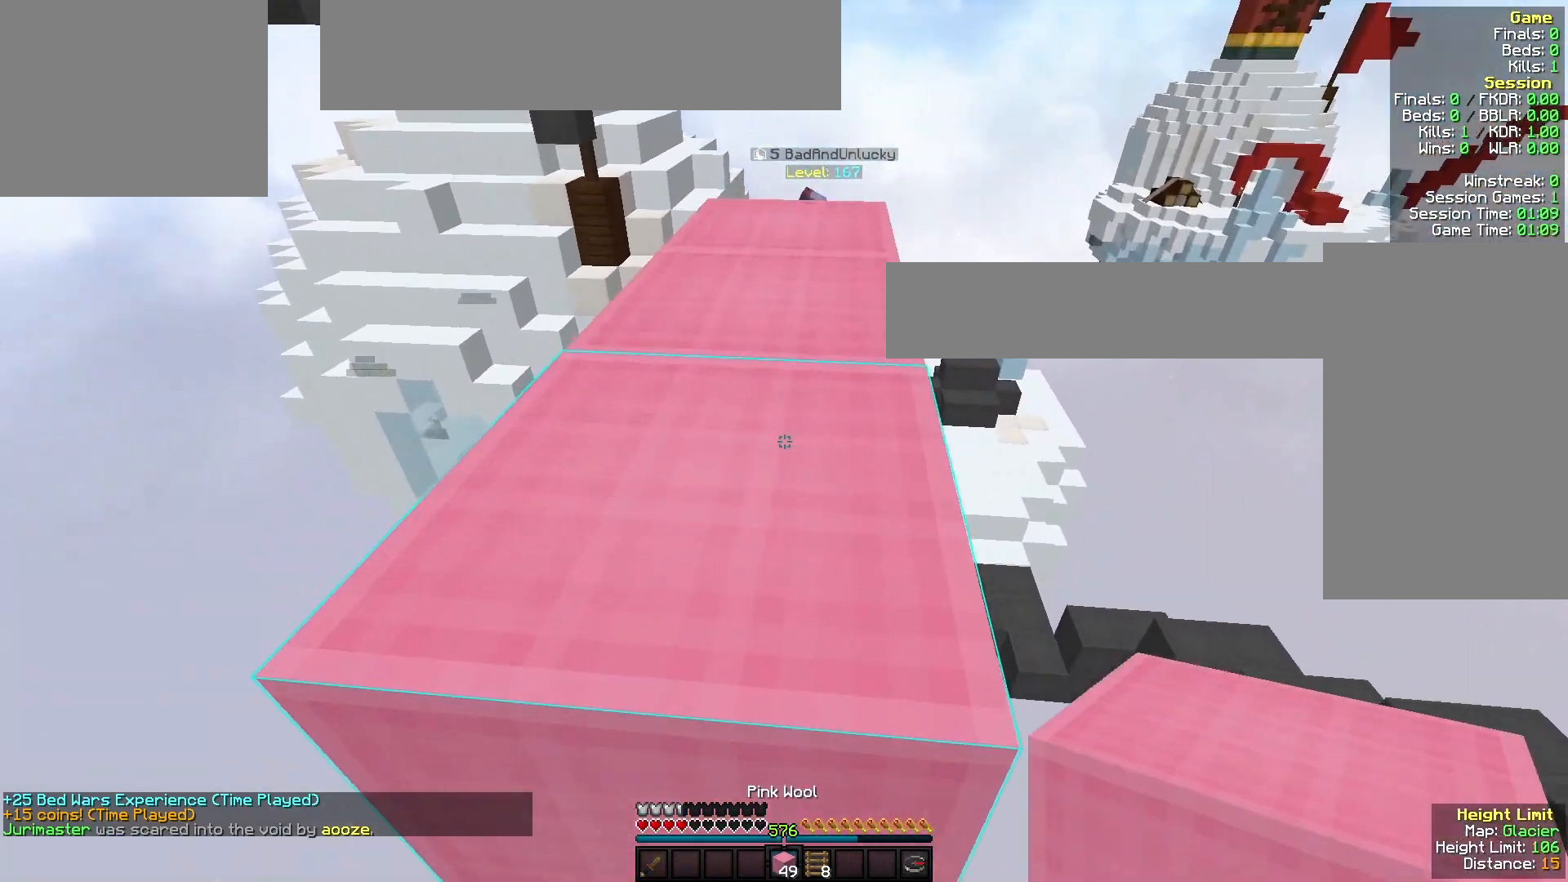
{"keys": ["w"], "mouse": [], "events": [[100, "w", "down"]]}
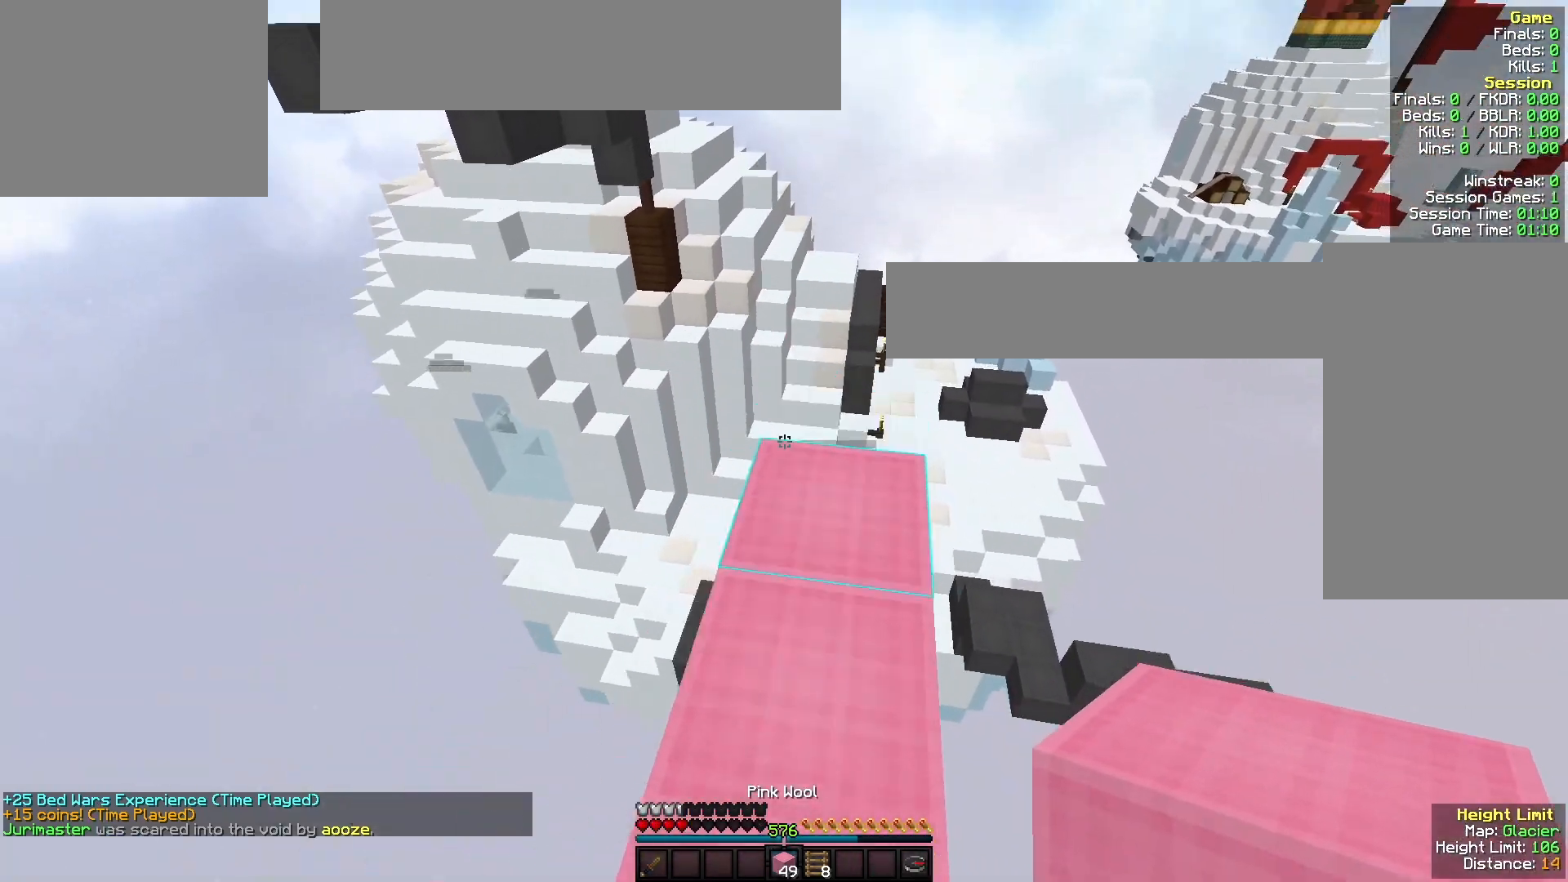
{"keys": [], "mouse": [], "events": [[167, "a", "down"], [200, "mouse_left", "down"], [300, "mouse_left", "up"], [300, "w", "up"], [333, "a", "up"]]}
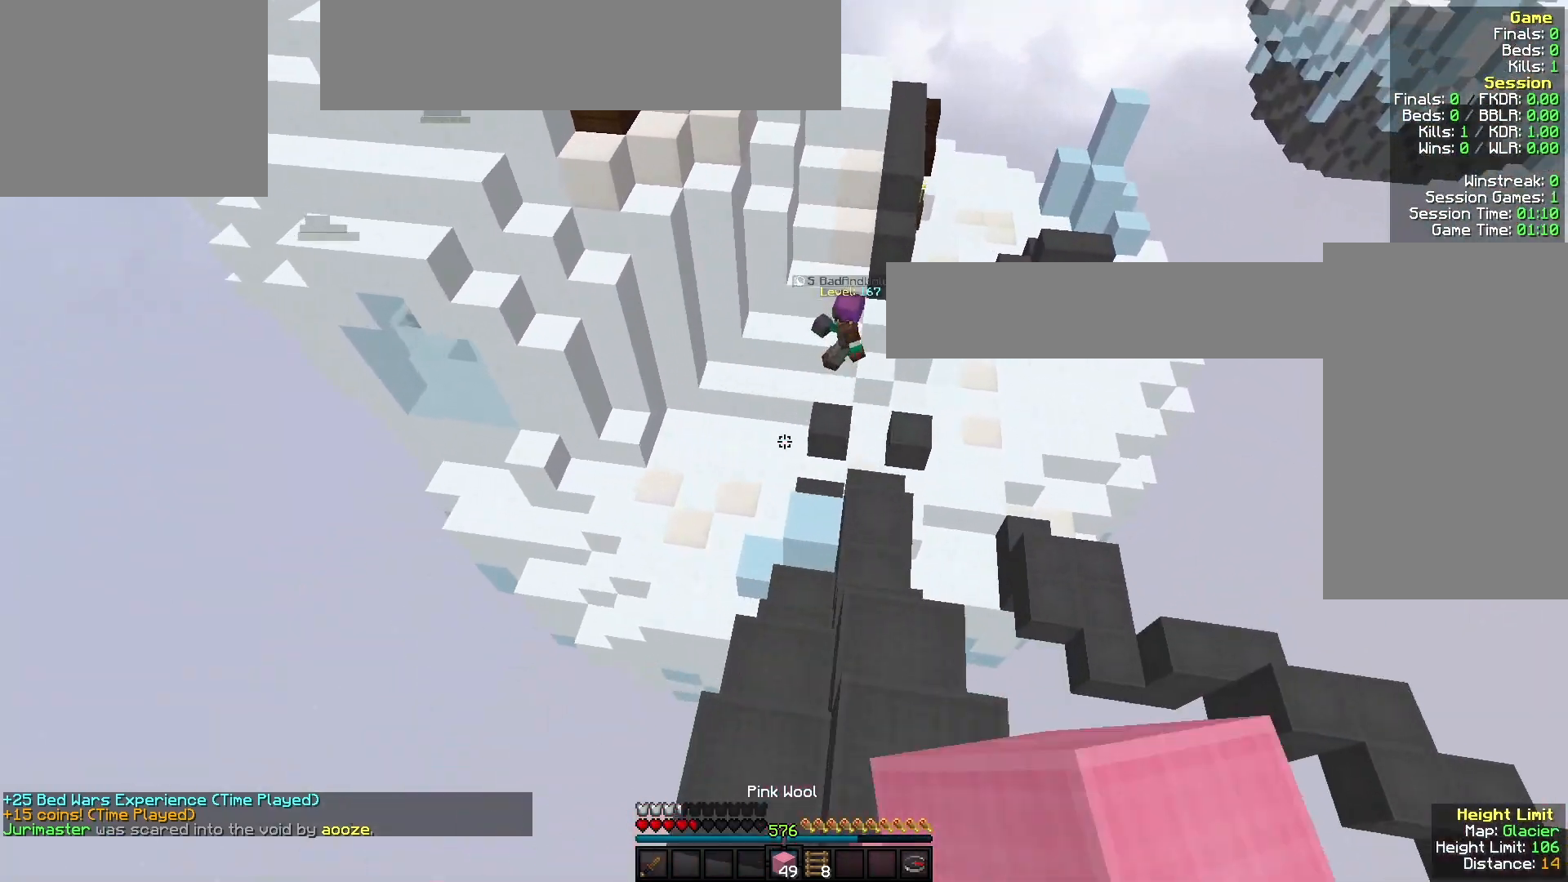
{"keys": ["w"], "mouse": ["left"], "events": [[33, "w", "down"], [133, "d", "down"], [200, "mouse_left", "down"], [367, "mouse_left", "up"], [467, "mouse_left", "down"], [500, "d", "up"]]}
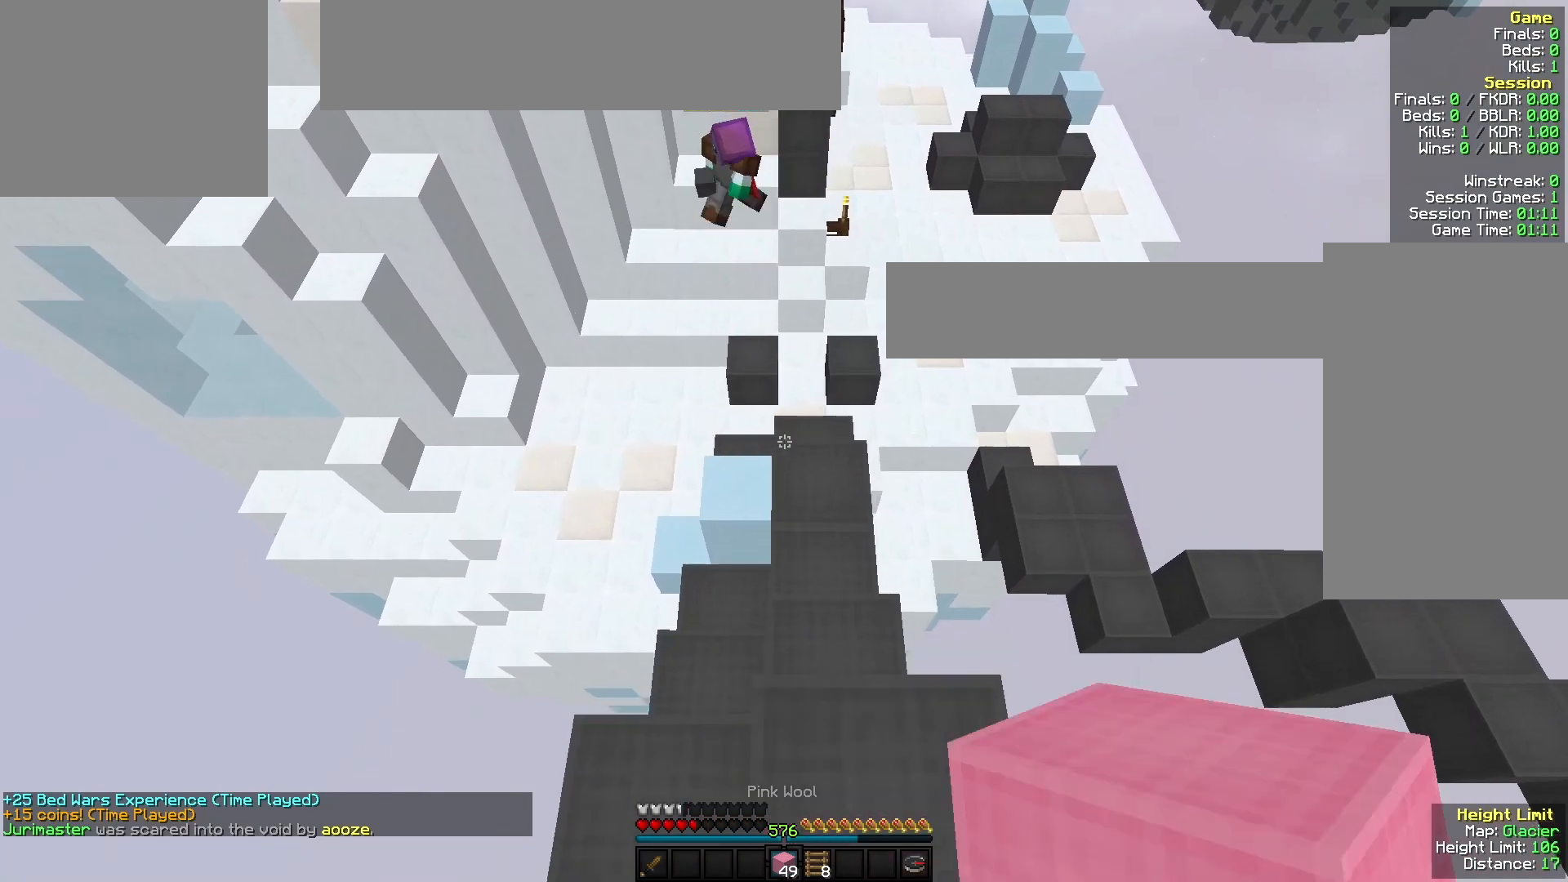
{"keys": [], "mouse": [], "events": [[333, "w", "up"], [400, "mouse_left", "up"]]}
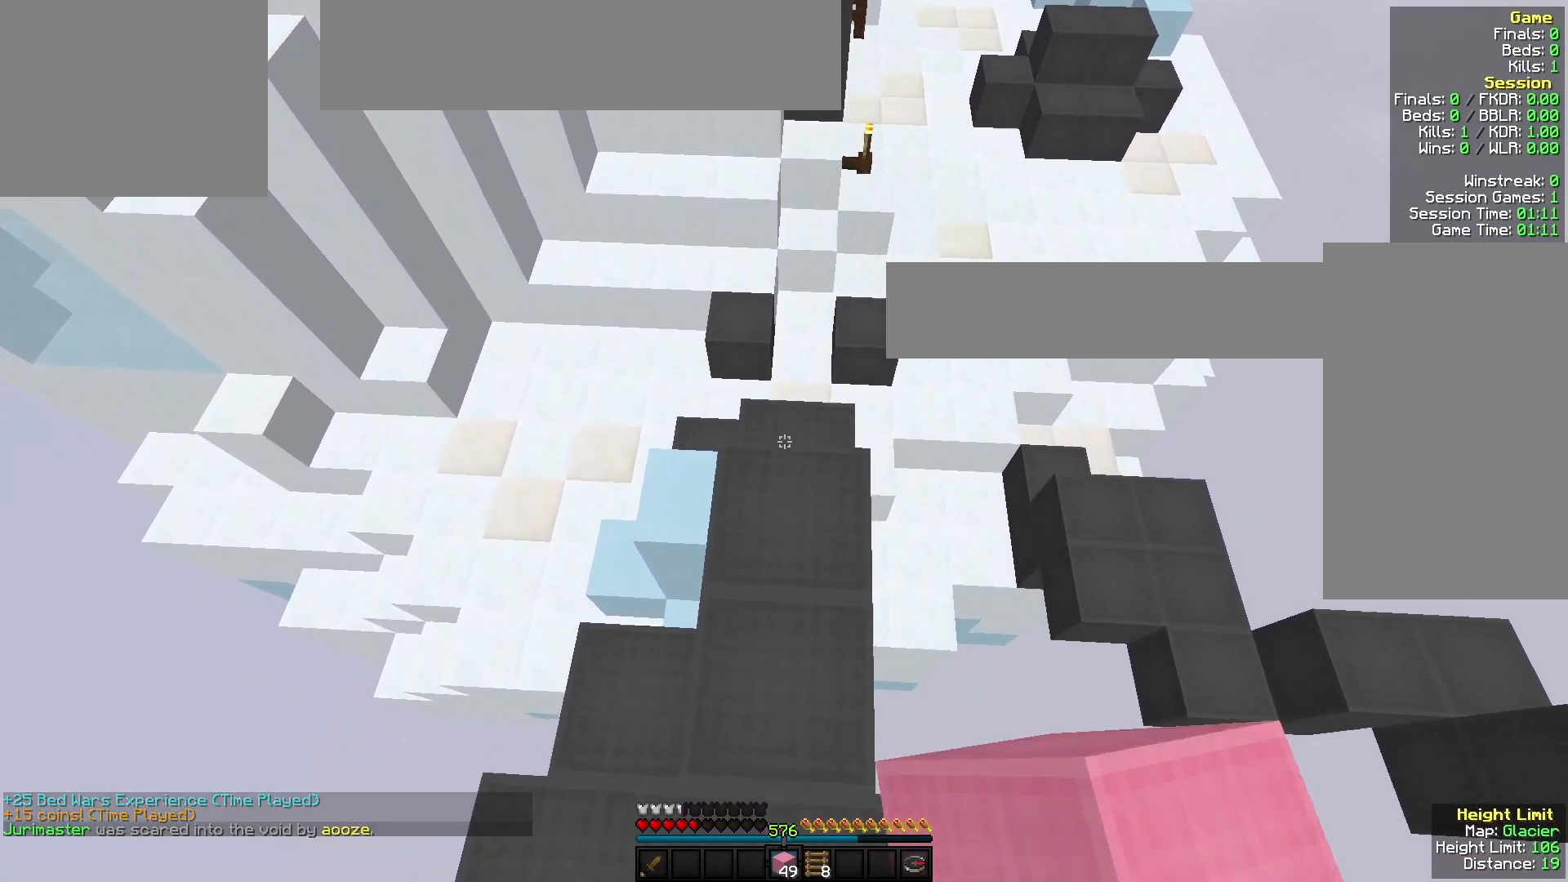
{"keys": ["s"], "mouse": ["right"], "events": [[33, "s", "down"], [167, "mouse_right", "down"]]}
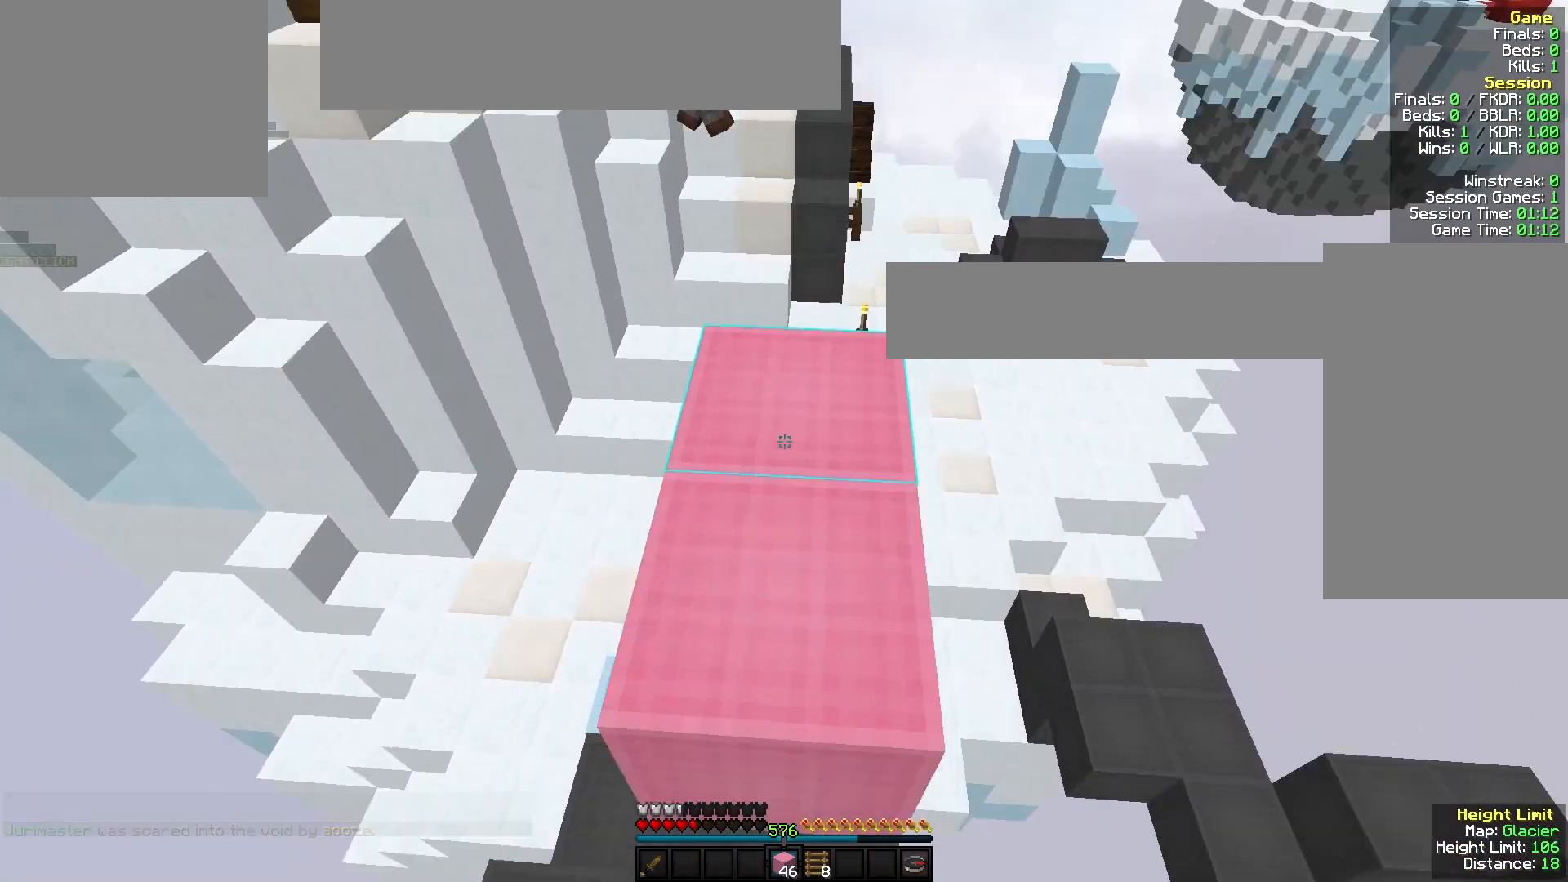
{"keys": [], "mouse": ["right"], "events": [[167, "mouse_right", "up"], [267, "mouse_right", "down"], [400, "mouse_right", "up"], [400, "s", "up"], [467, "mouse_right", "down"]]}
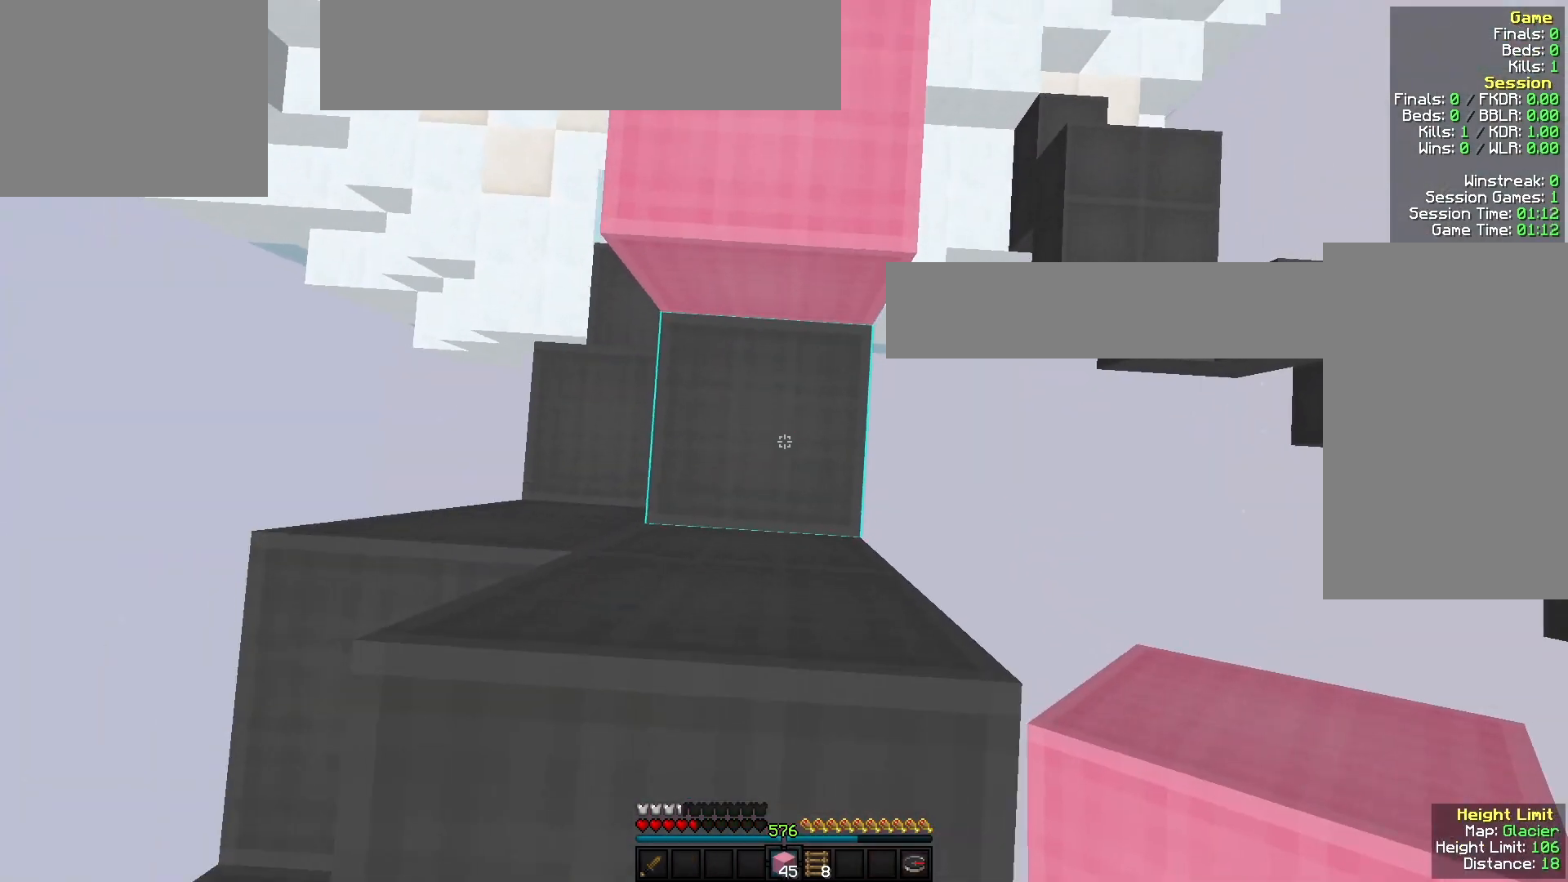
{"keys": ["a", "w"], "mouse": ["left"], "events": [[100, "mouse_right", "up"], [100, "w", "down"], [433, "mouse_left", "down"], [500, "a", "down"]]}
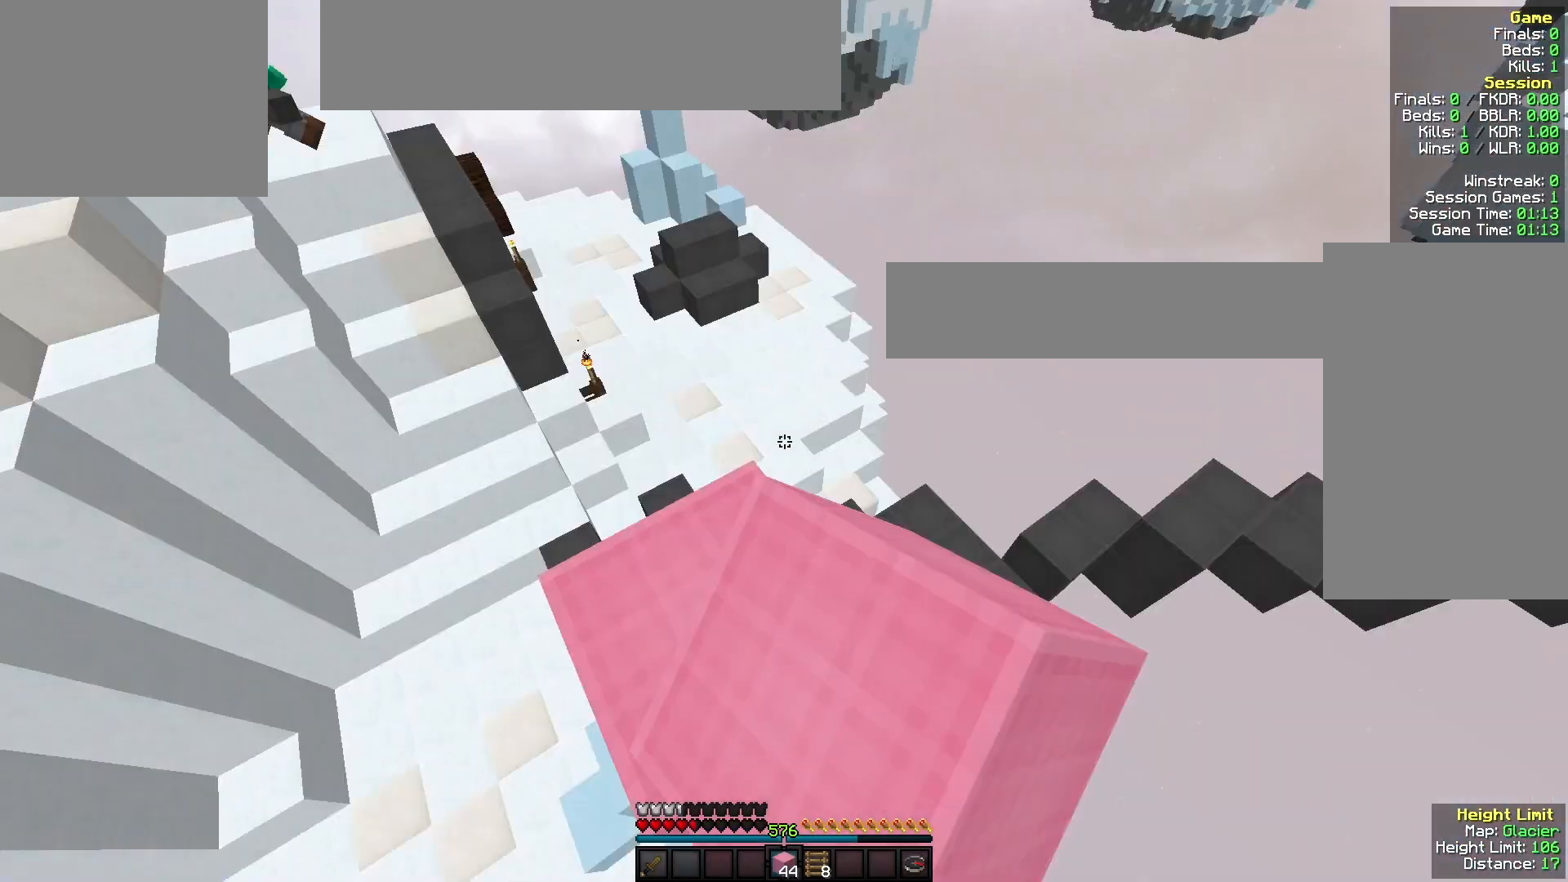
{"keys": [], "mouse": ["right"], "events": [[67, "mouse_left", "up"], [67, "w", "up"], [200, "s", "down"], [267, "a", "up"], [267, "mouse_right", "down"], [333, "s", "up"]]}